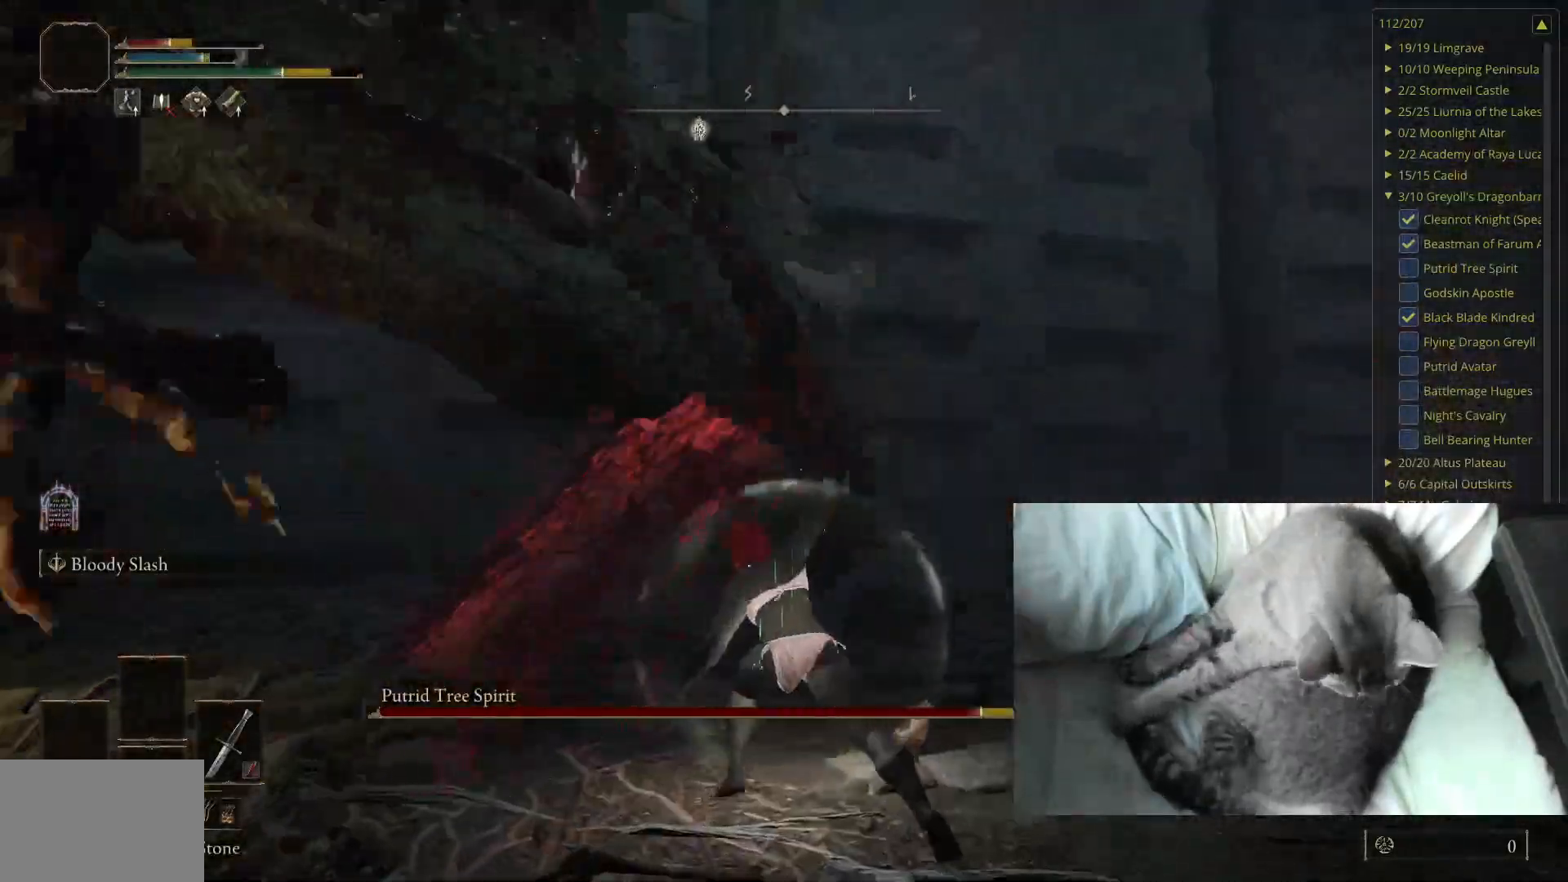
Gameplay with a controller (Xbox layout); each line is a JSON object with the inputs held at the frame after it. "events" lists button and stick changes between this image and that frame as [ms after this image, input, new state], when the widget could be followed in between.
{"buttons": [], "left_stick": "down-right", "right_stick": "center", "events": [[33, "right_stick", "right"], [117, "left_stick", "up"], [300, "left_stick", "right"], [367, "left_stick", "down-right"], [400, "right_stick", "center"]]}
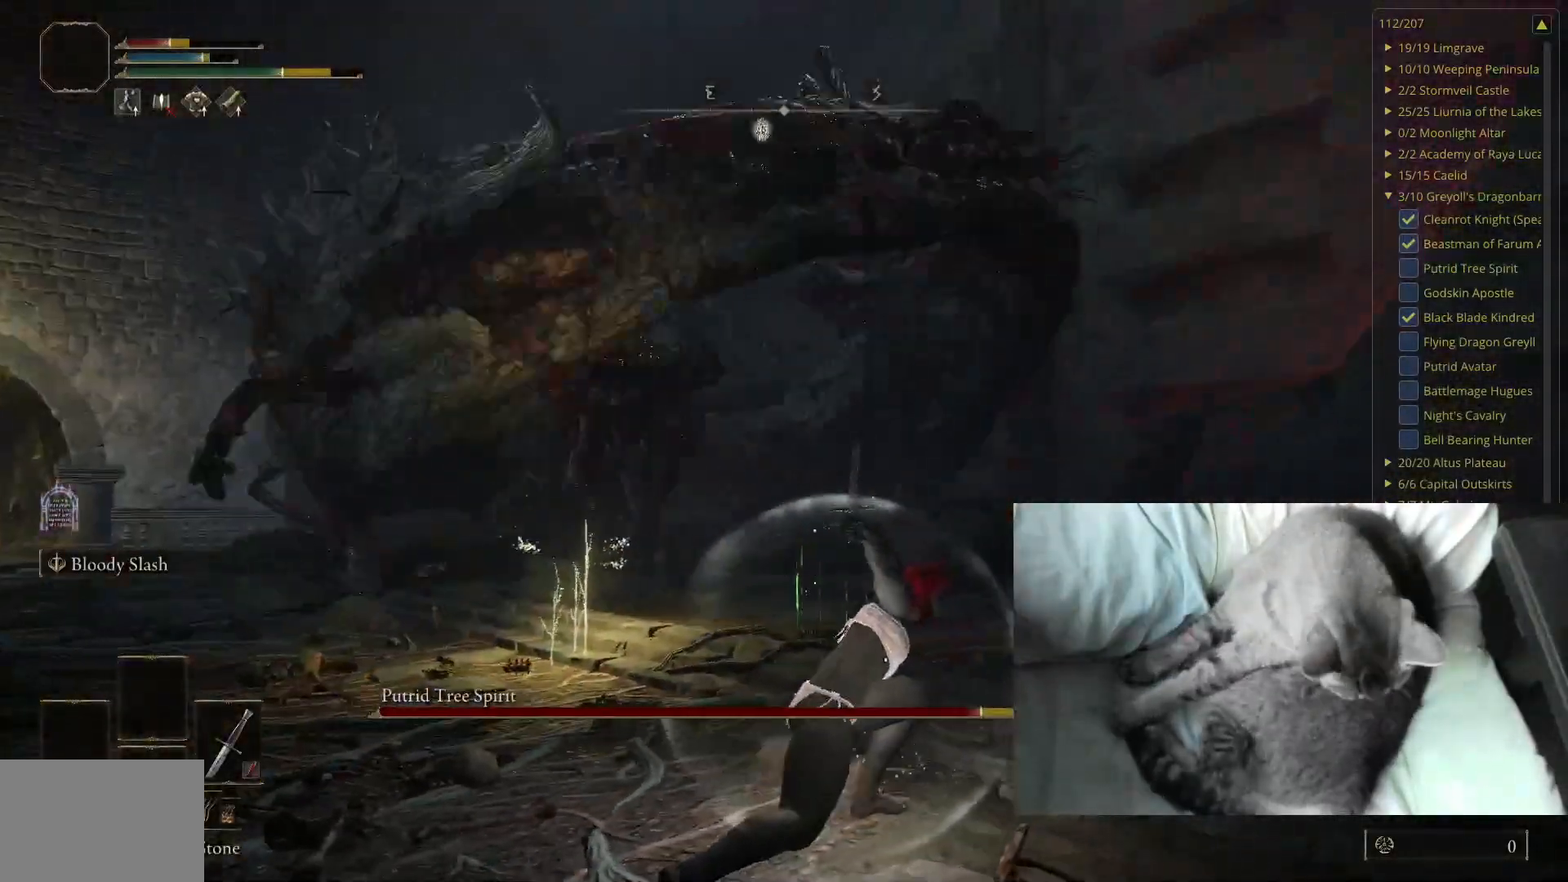
{"buttons": [], "left_stick": "down-left", "right_stick": "center", "events": [[17, "left_stick", "left"], [200, "left_stick", "down-left"]]}
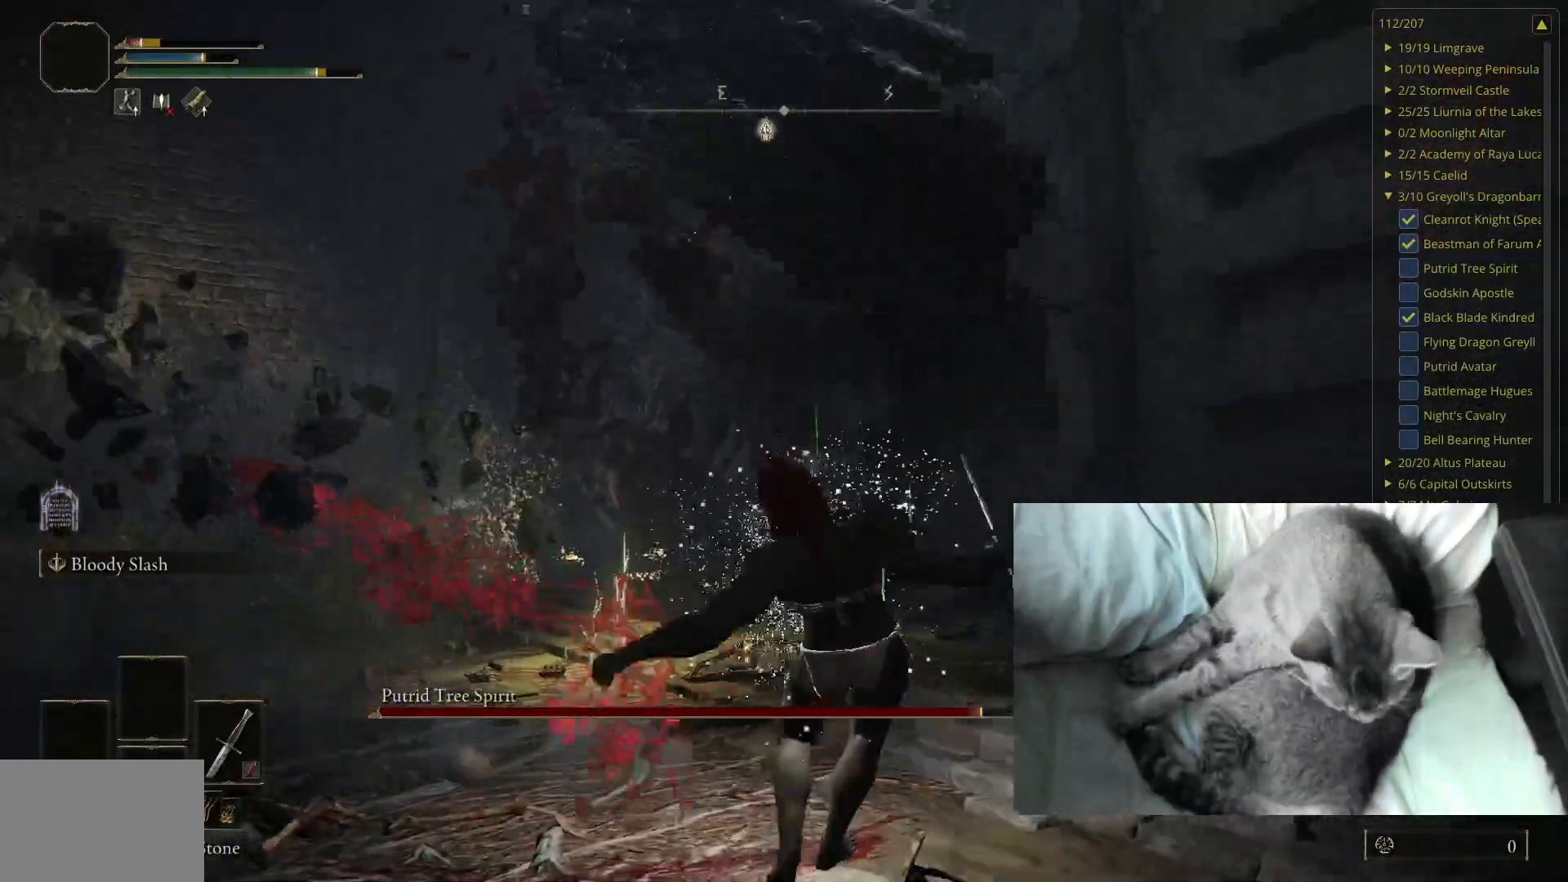
{"buttons": [], "left_stick": "down-left", "right_stick": "center", "events": []}
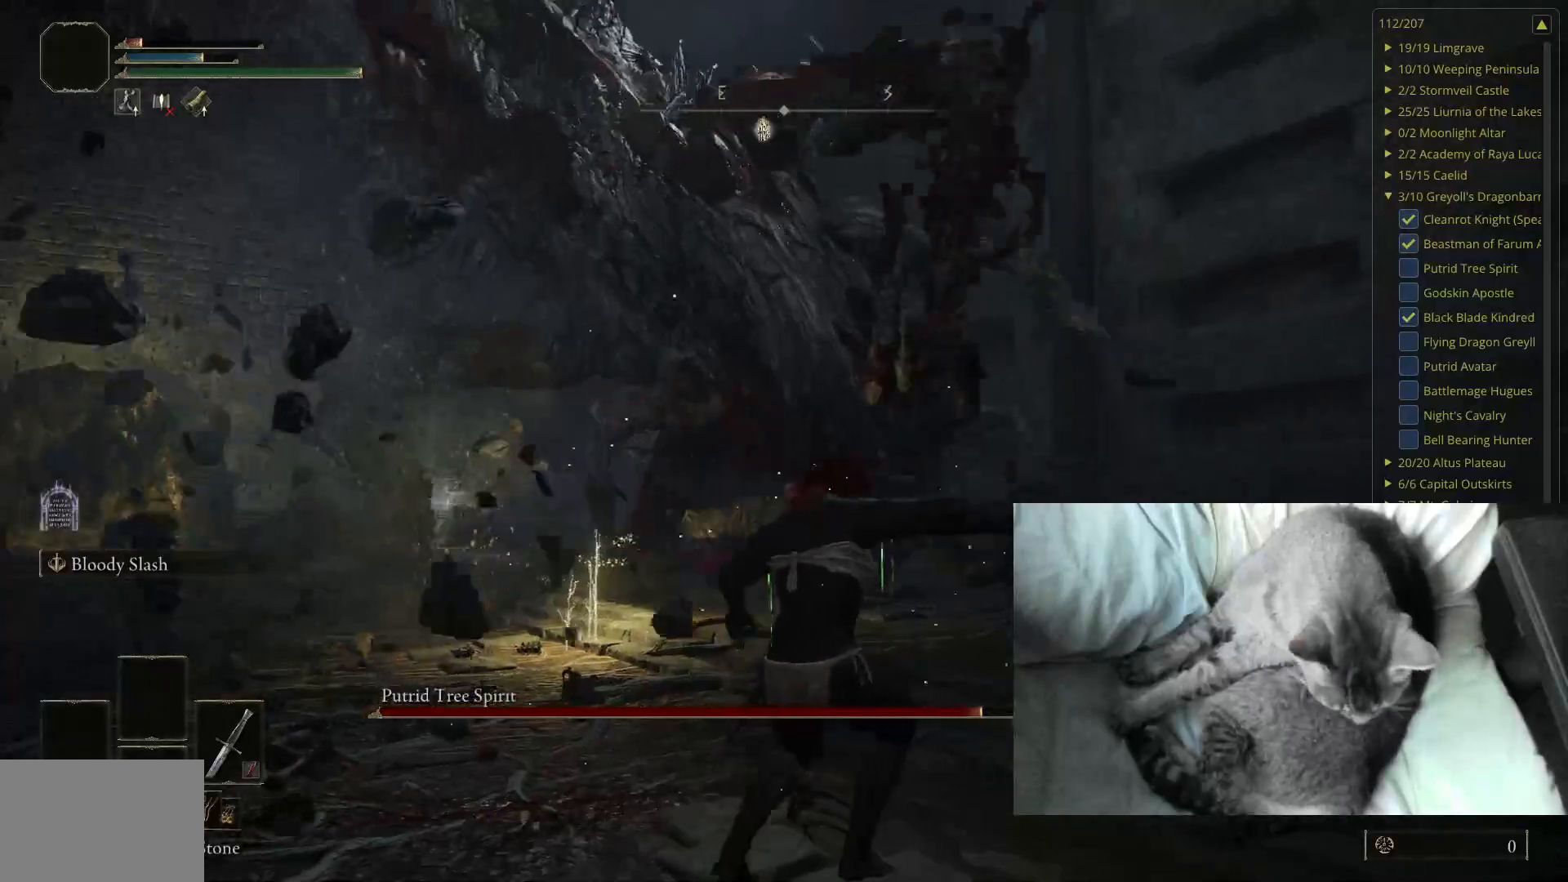
{"buttons": ["B"], "left_stick": "down", "right_stick": "center", "events": [[217, "B", "down"], [483, "left_stick", "down"]]}
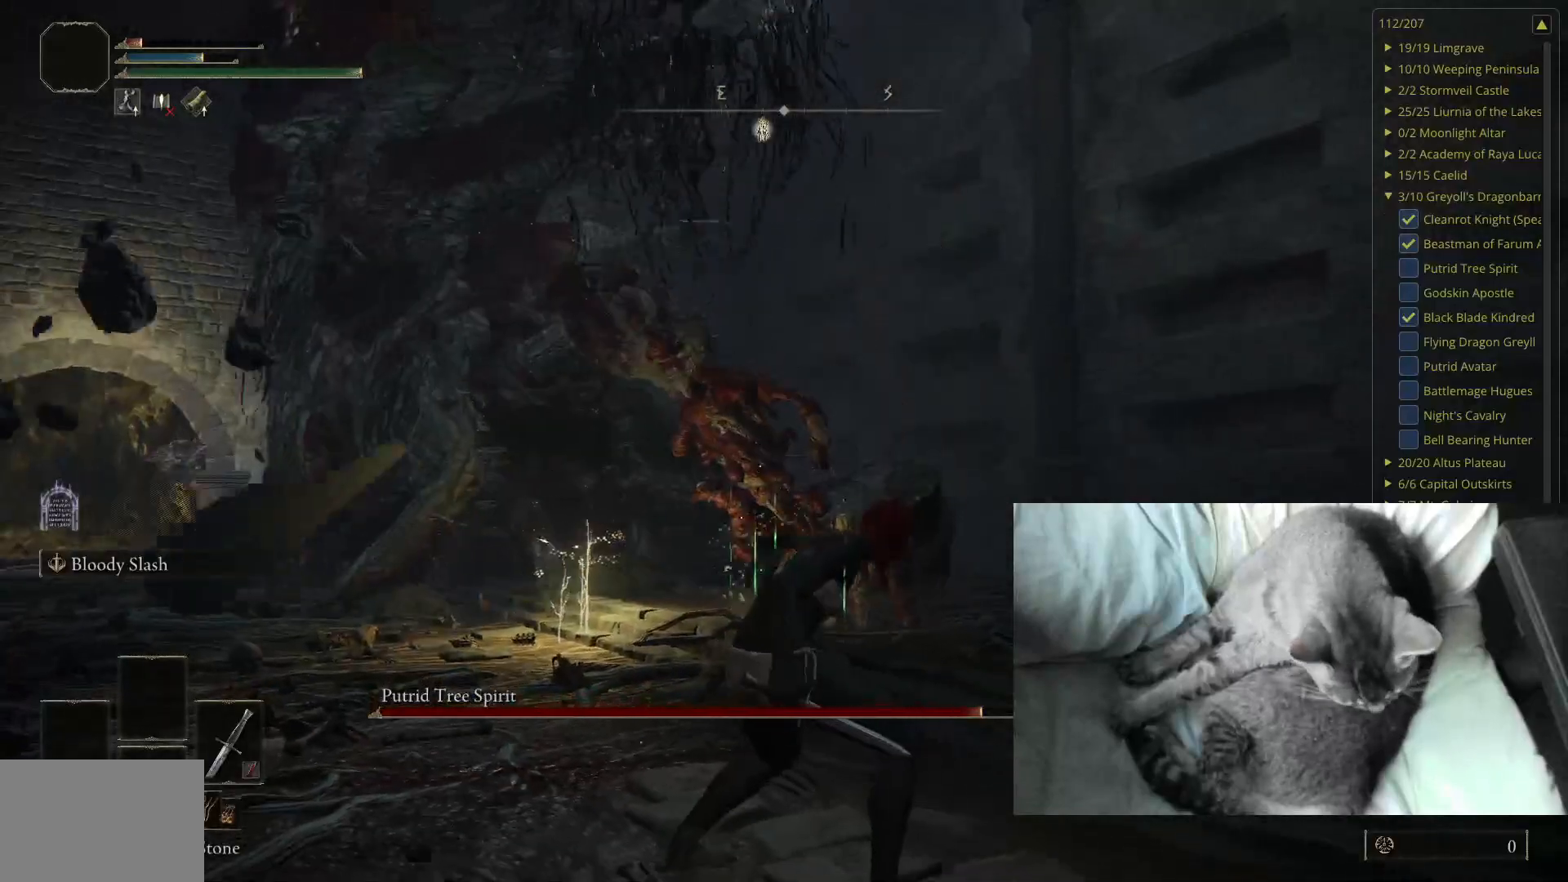
{"buttons": ["B"], "left_stick": "down", "right_stick": "center", "events": []}
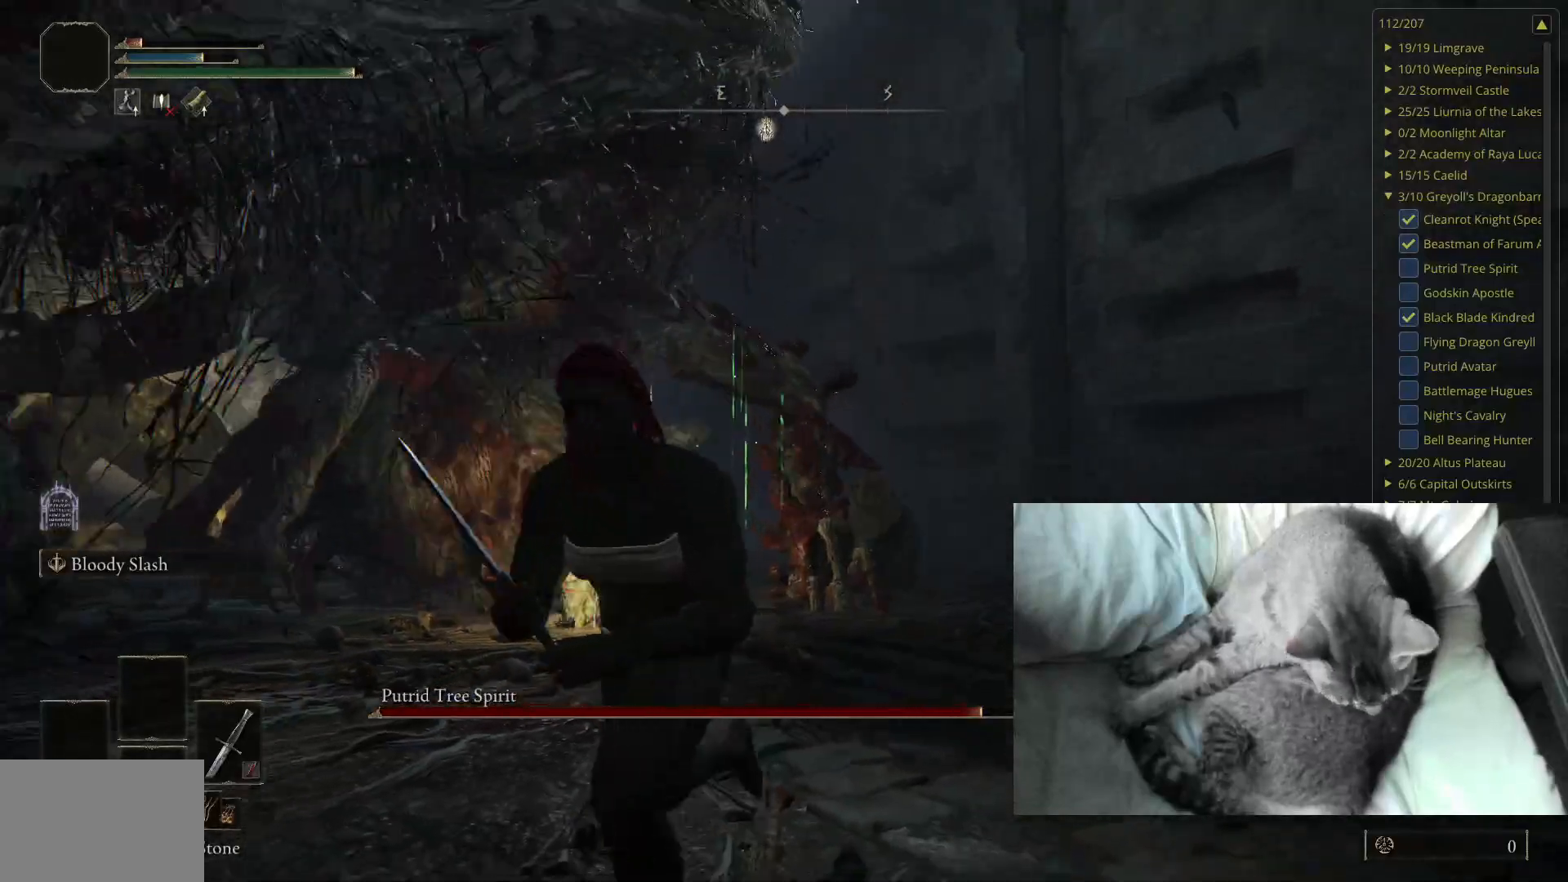
{"buttons": ["B"], "left_stick": "down", "right_stick": "center", "events": []}
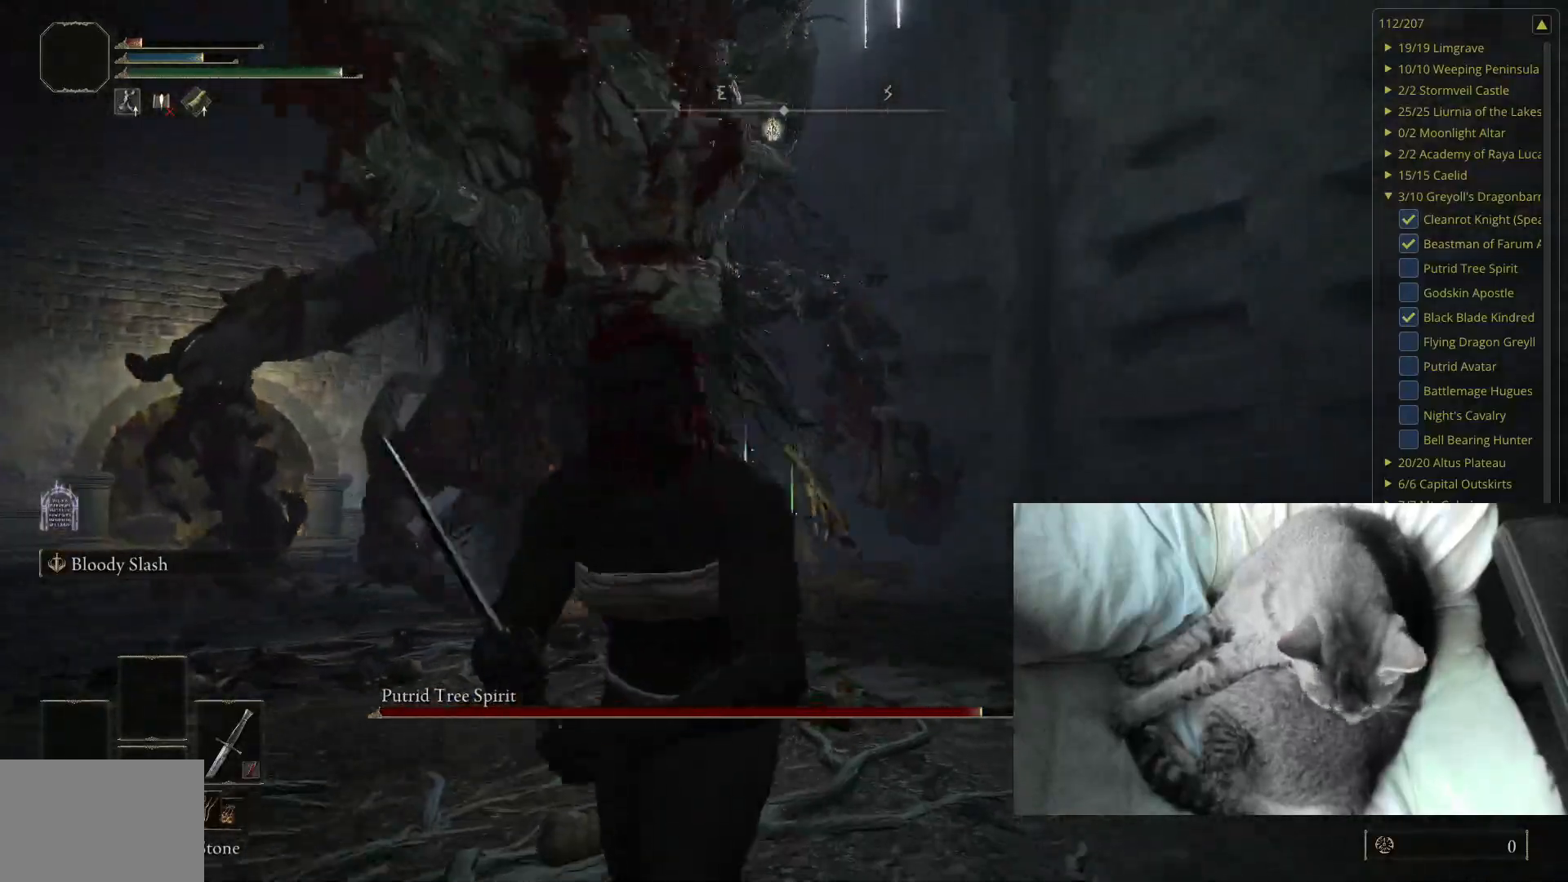
{"buttons": ["B"], "left_stick": "down", "right_stick": "center", "events": []}
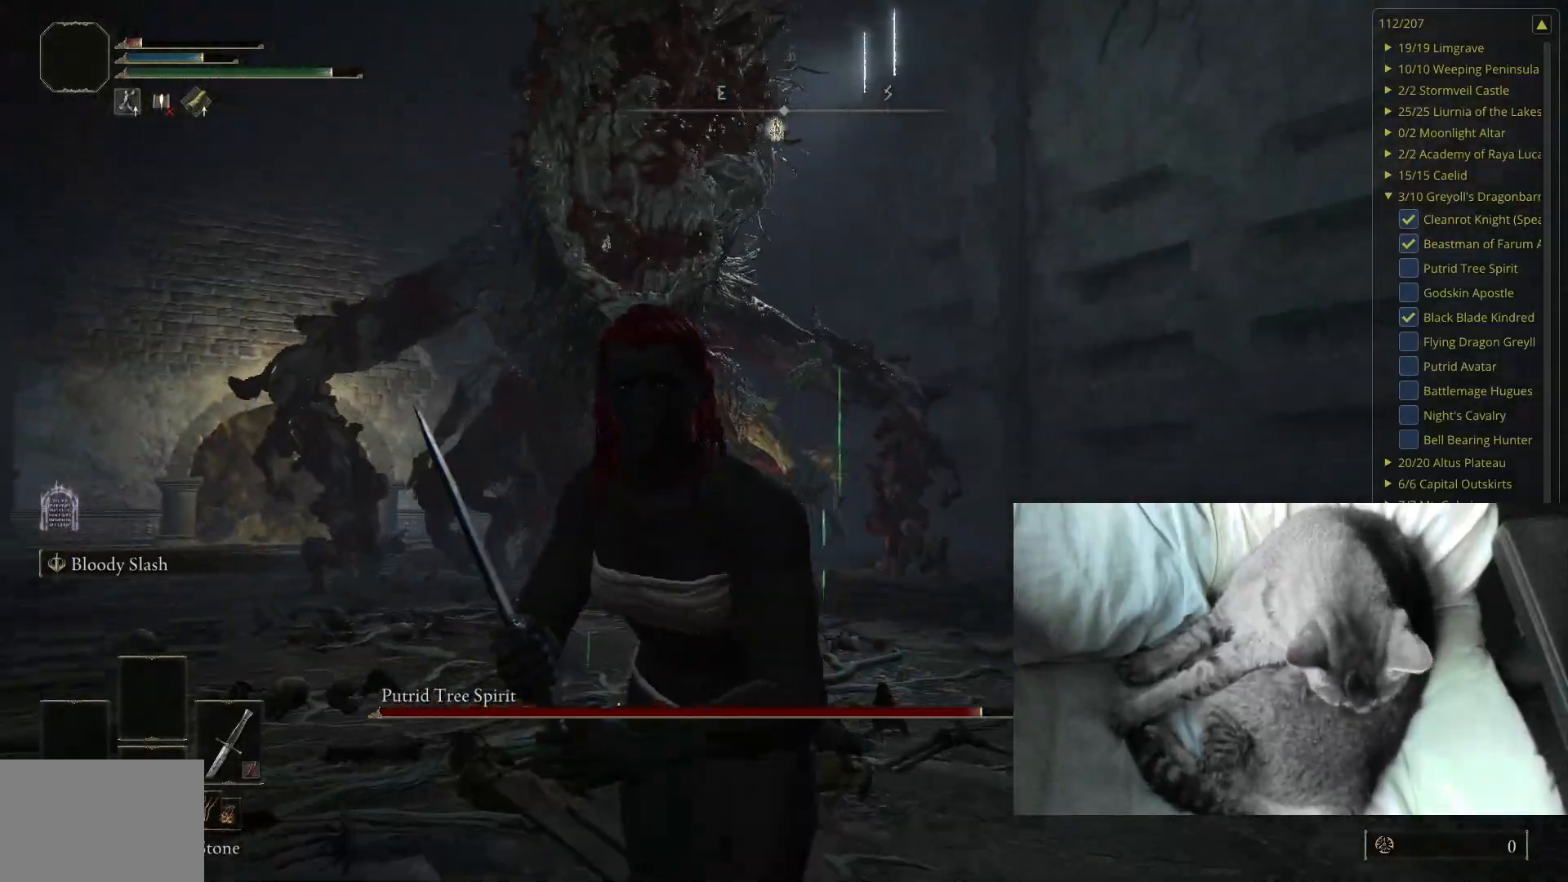
{"buttons": ["B"], "left_stick": "down", "right_stick": "center", "events": []}
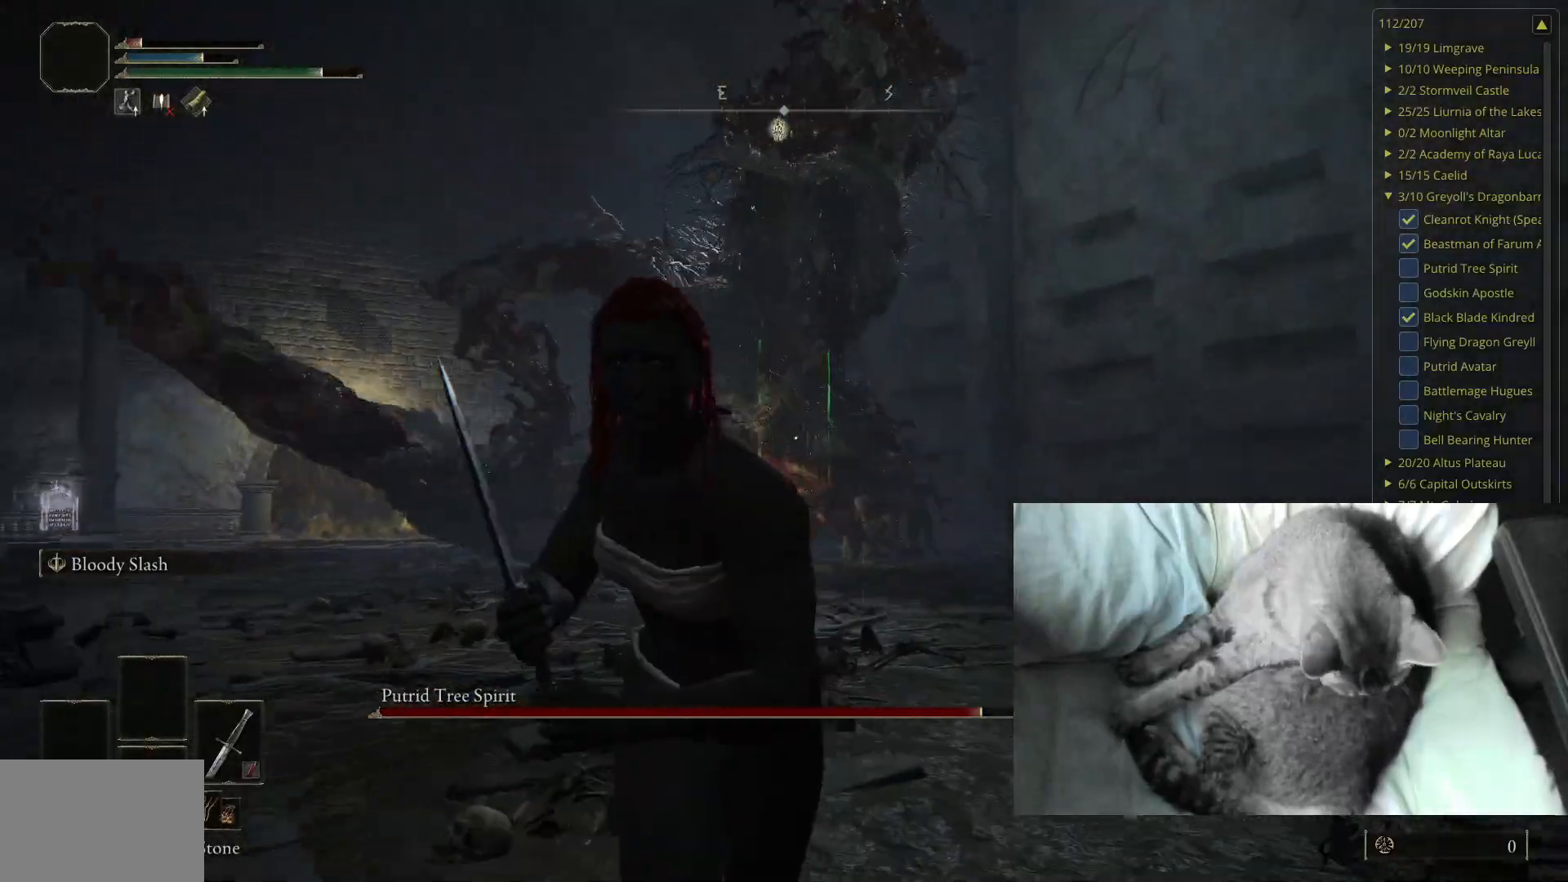
{"buttons": ["B"], "left_stick": "down", "right_stick": "center", "events": []}
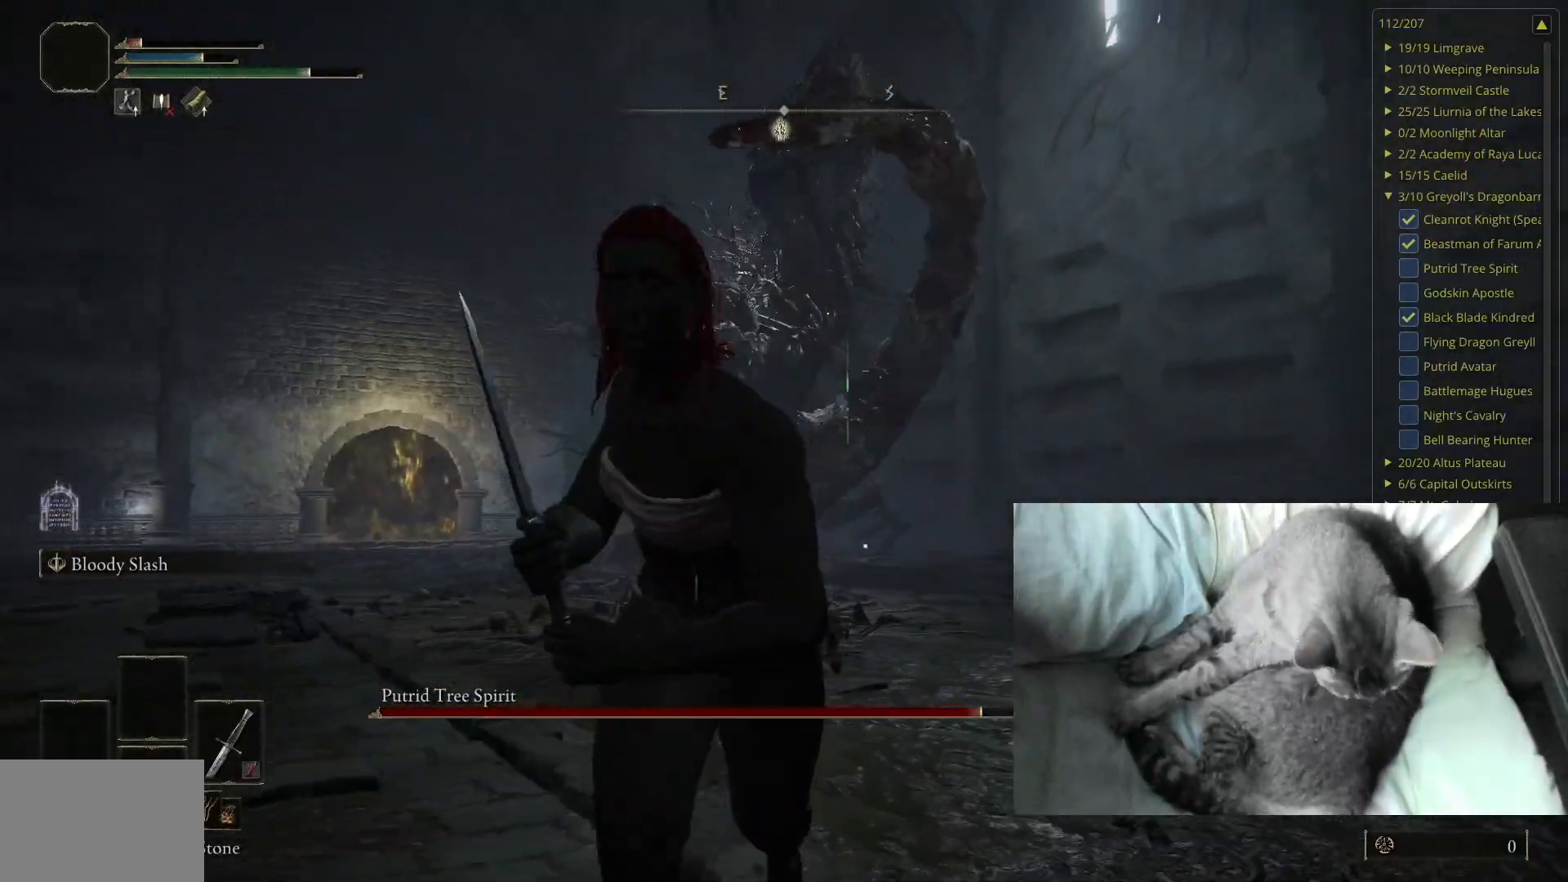
{"buttons": ["B", "Y"], "left_stick": "down", "right_stick": "center", "events": [[417, "Y", "down"]]}
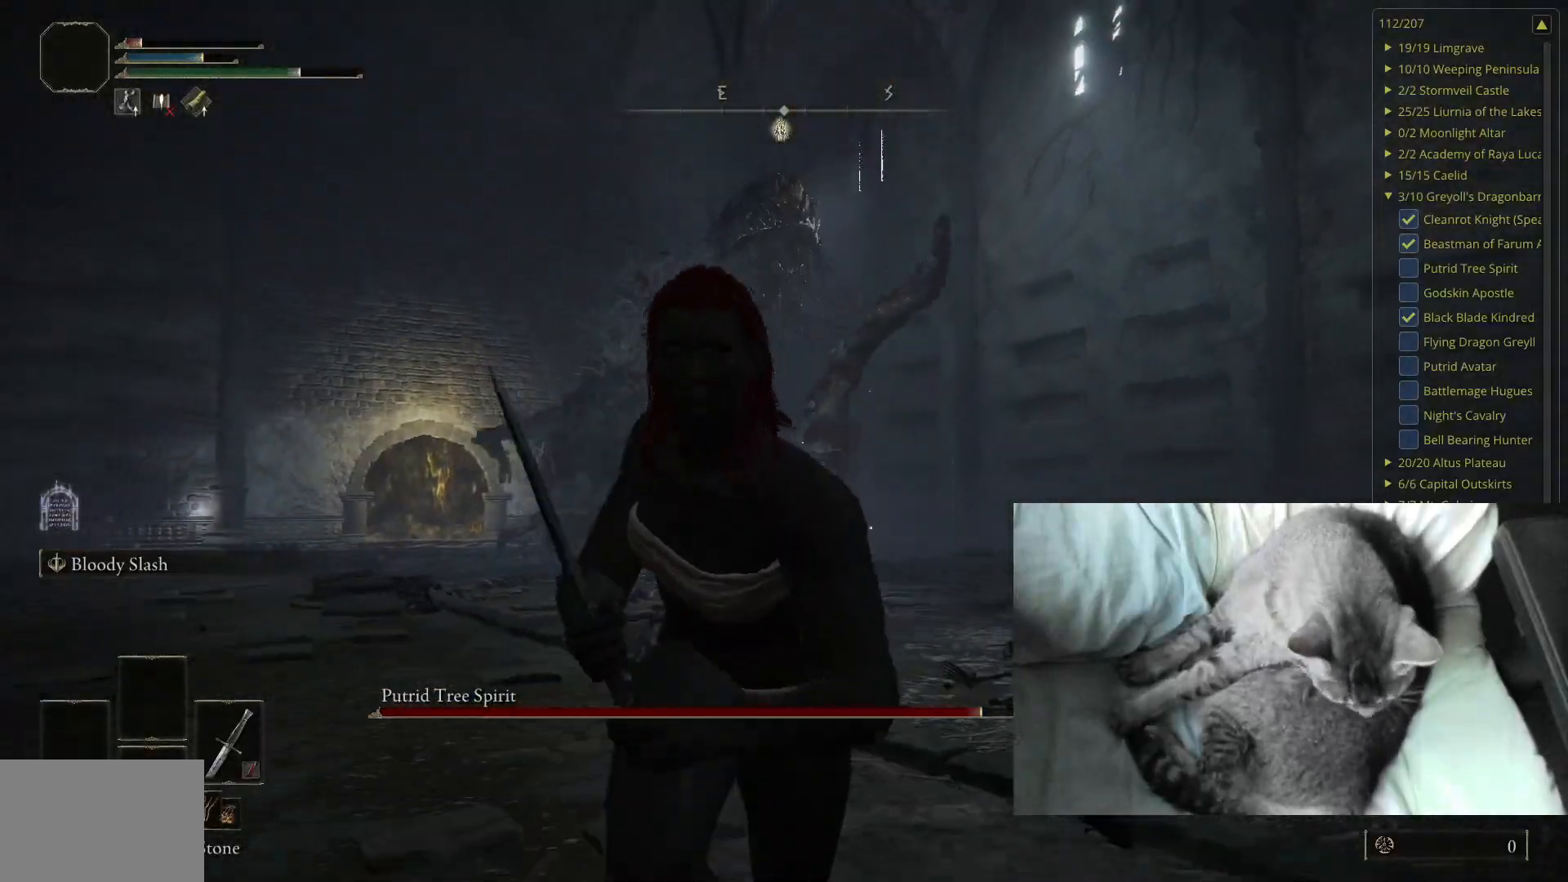
{"buttons": ["B"], "left_stick": "down", "right_stick": "center", "events": [[67, "DPAD_RIGHT", "down"], [167, "DPAD_RIGHT", "up"], [483, "Y", "up"]]}
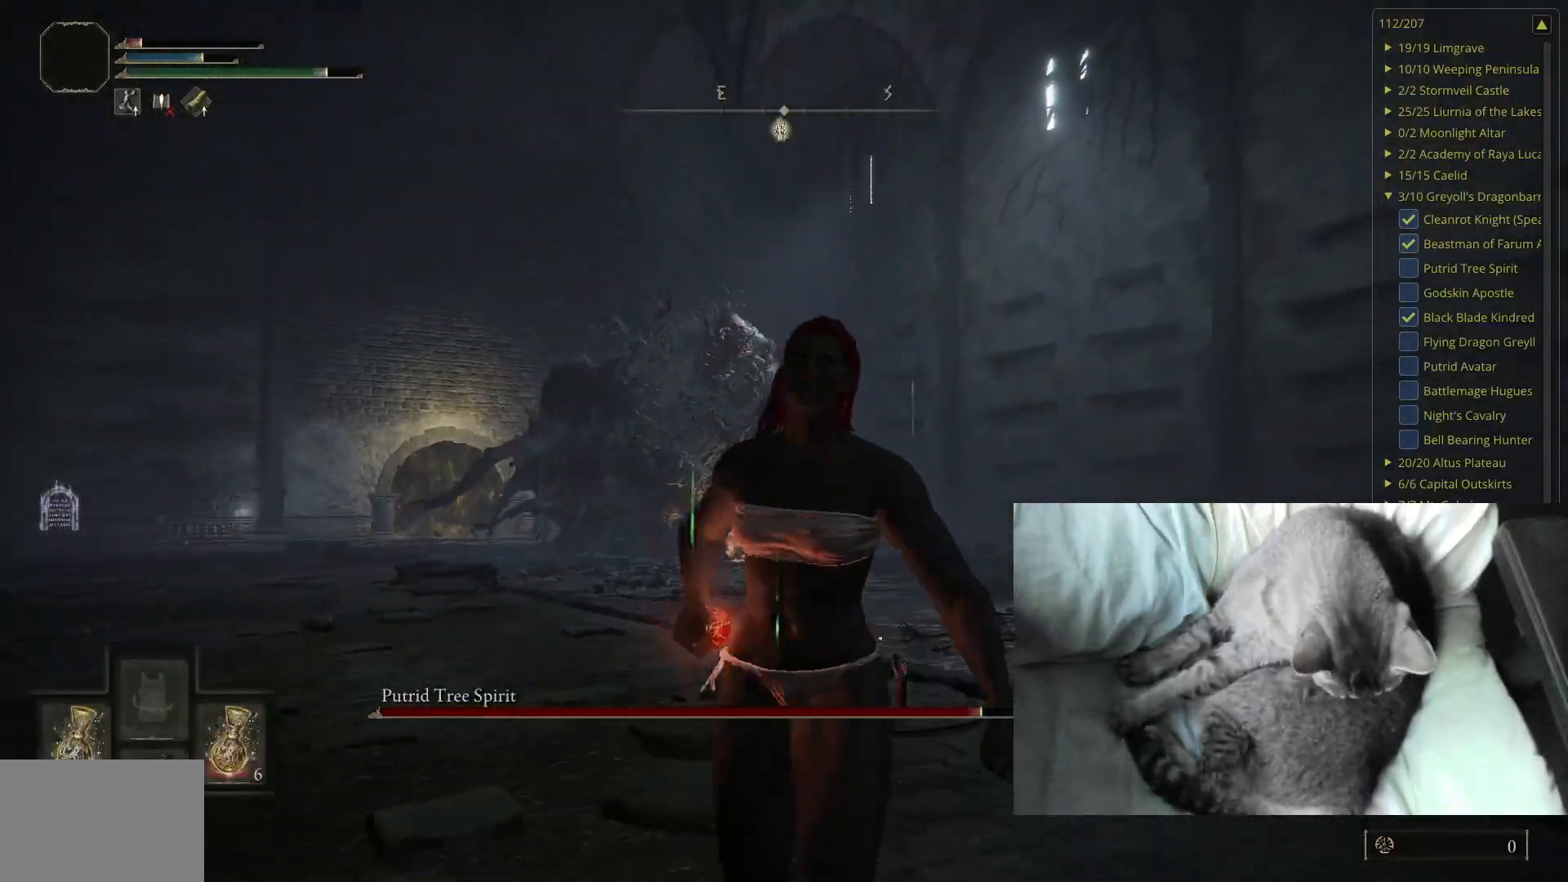
{"buttons": [], "left_stick": "down", "right_stick": "center", "events": [[217, "B", "up"]]}
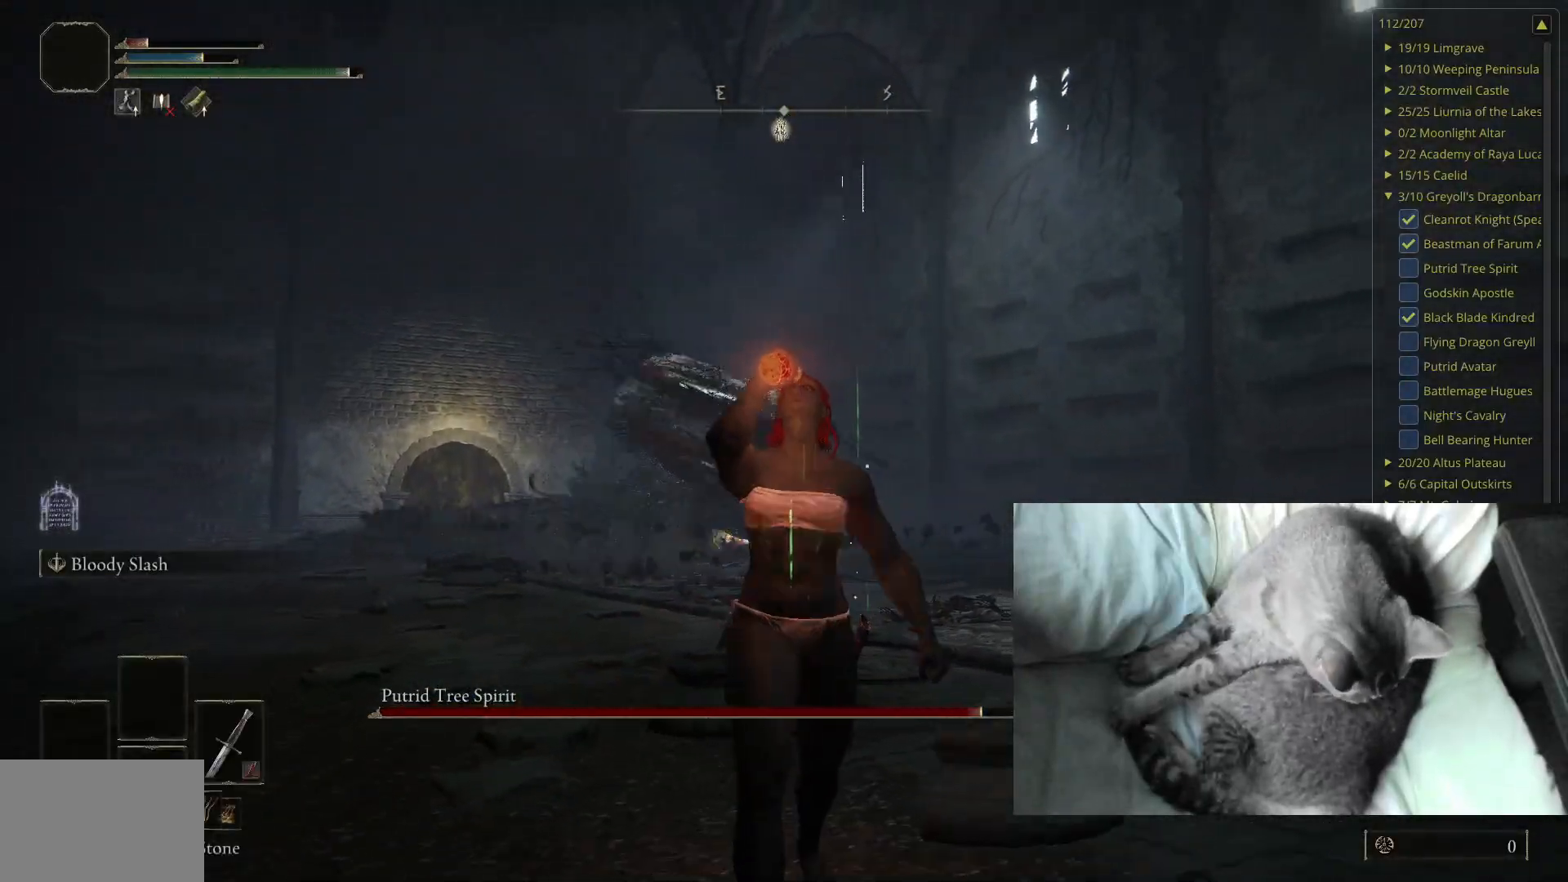
{"buttons": [], "left_stick": "down", "right_stick": "center", "events": [[183, "right_stick", "down"], [250, "right_stick", "center"]]}
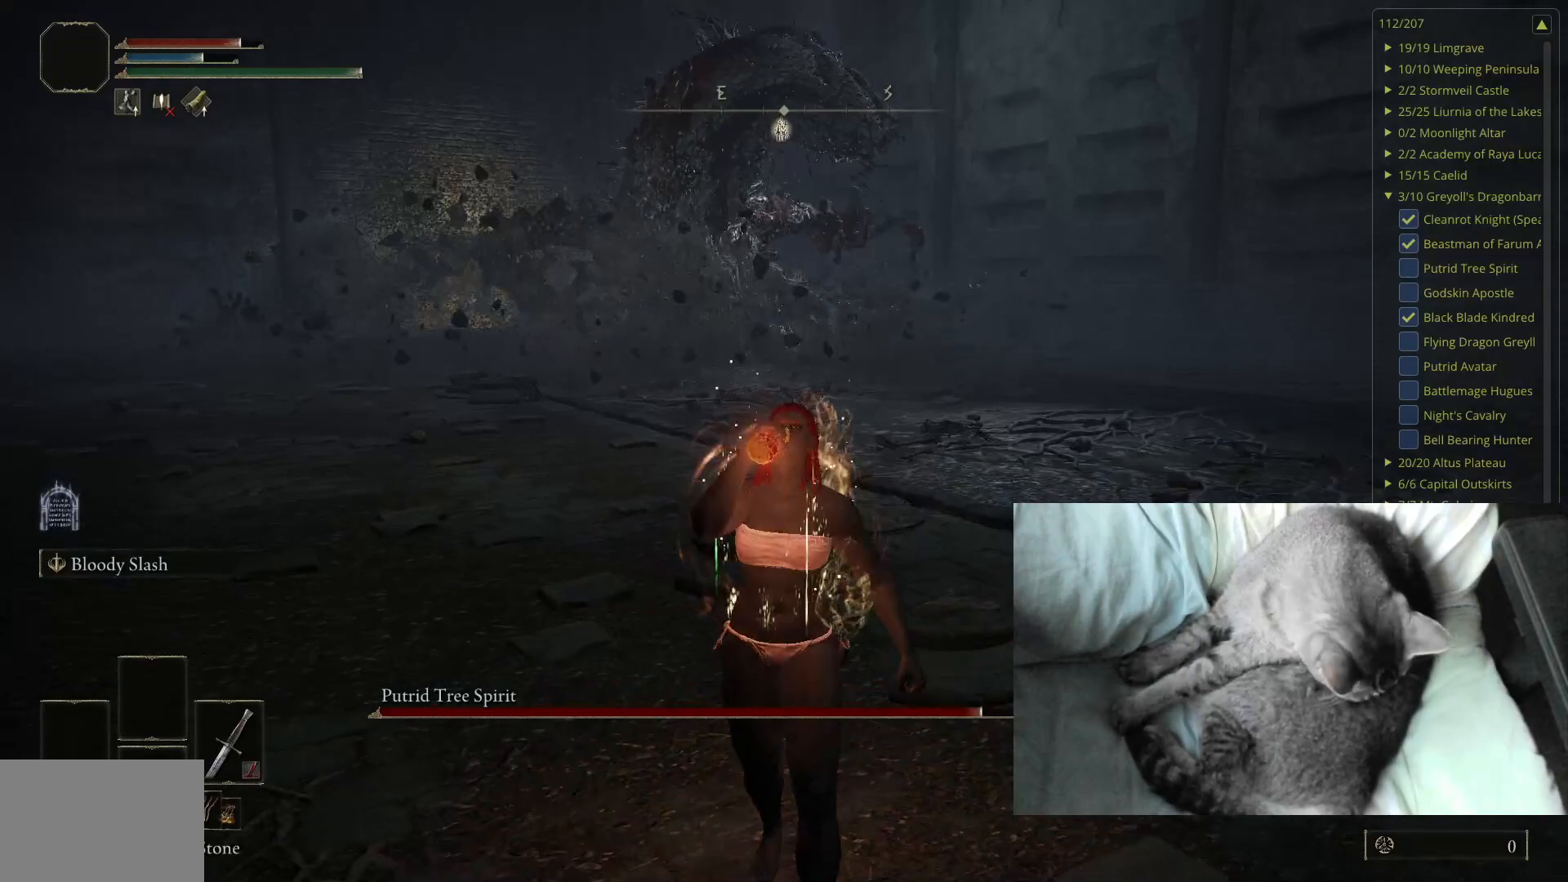
{"buttons": [], "left_stick": "center", "right_stick": "center", "events": [[383, "left_stick", "center"]]}
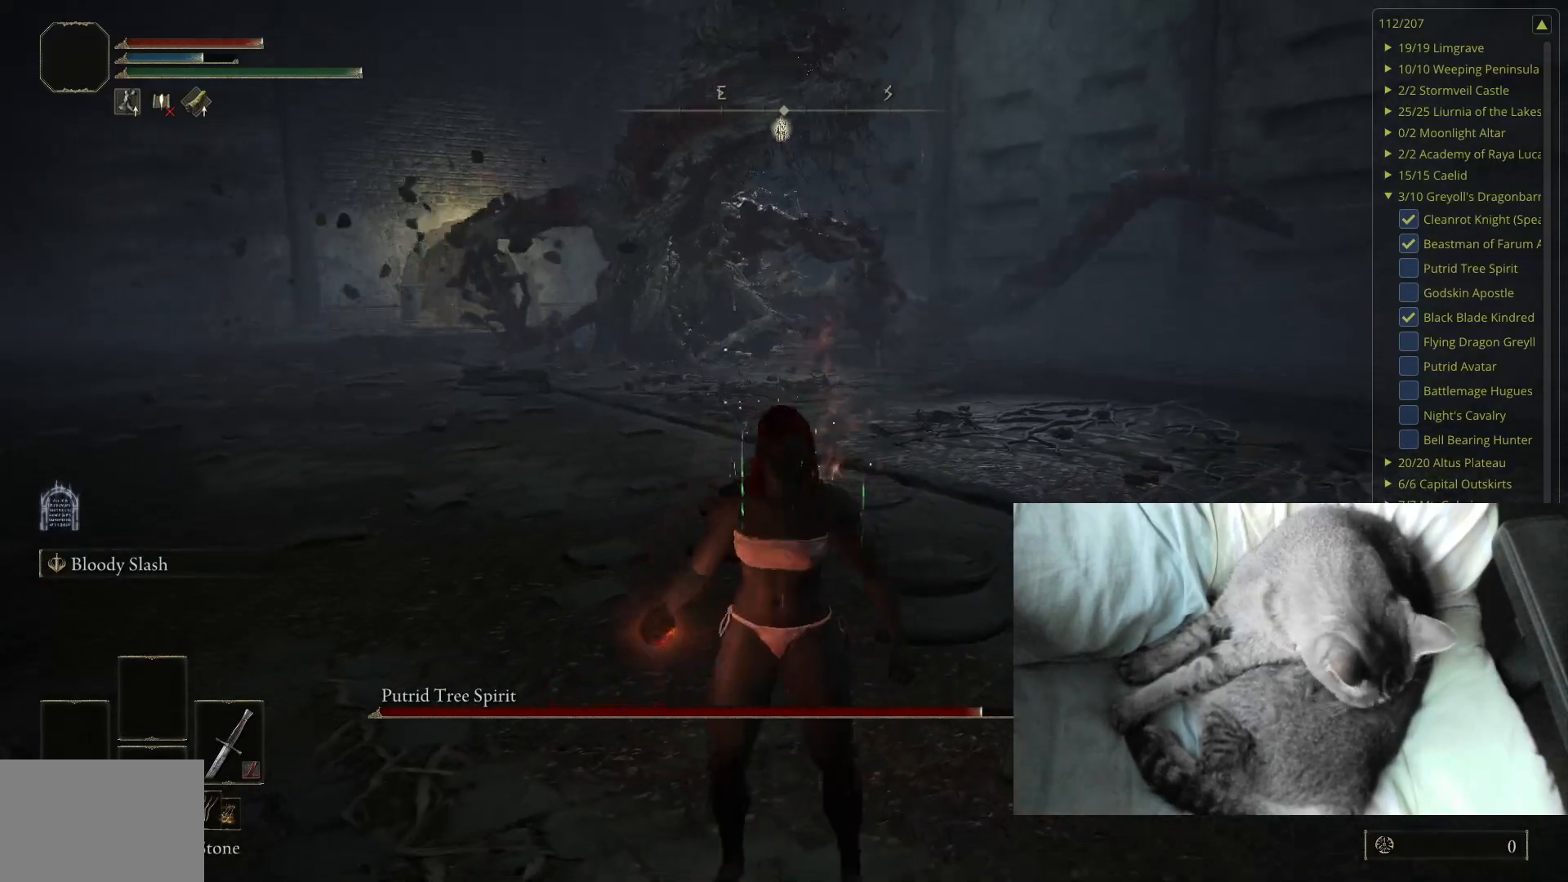
{"buttons": [], "left_stick": "center", "right_stick": "center", "events": [[350, "DPAD_DOWN", "down"], [450, "DPAD_DOWN", "up"]]}
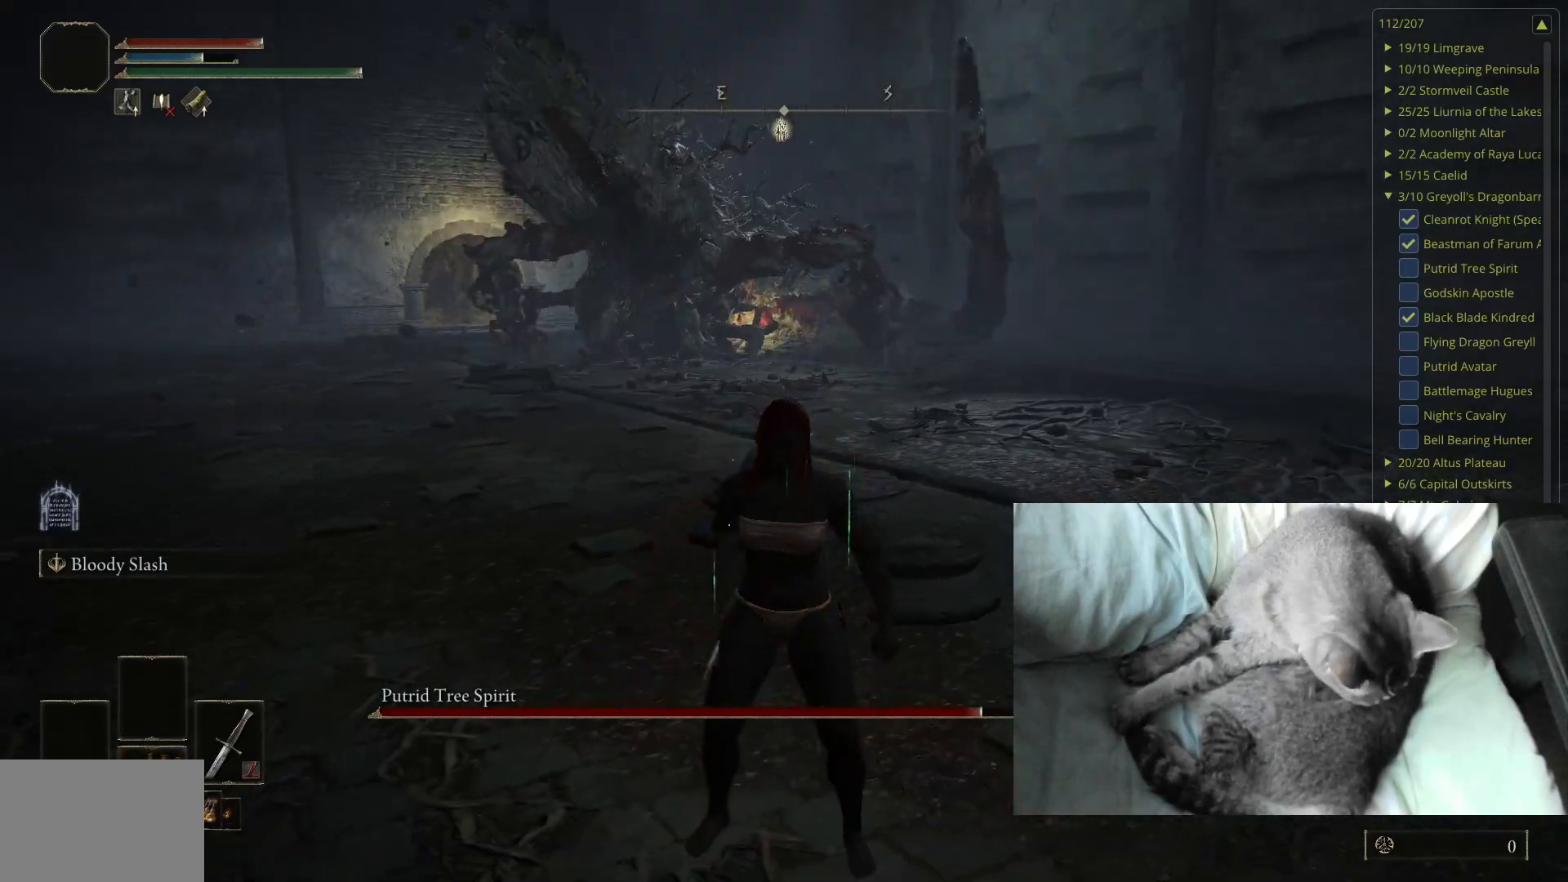
{"buttons": [], "left_stick": "up", "right_stick": "center", "events": [[33, "DPAD_DOWN", "down"], [67, "DPAD_DOWN", "up"], [400, "left_stick", "up"]]}
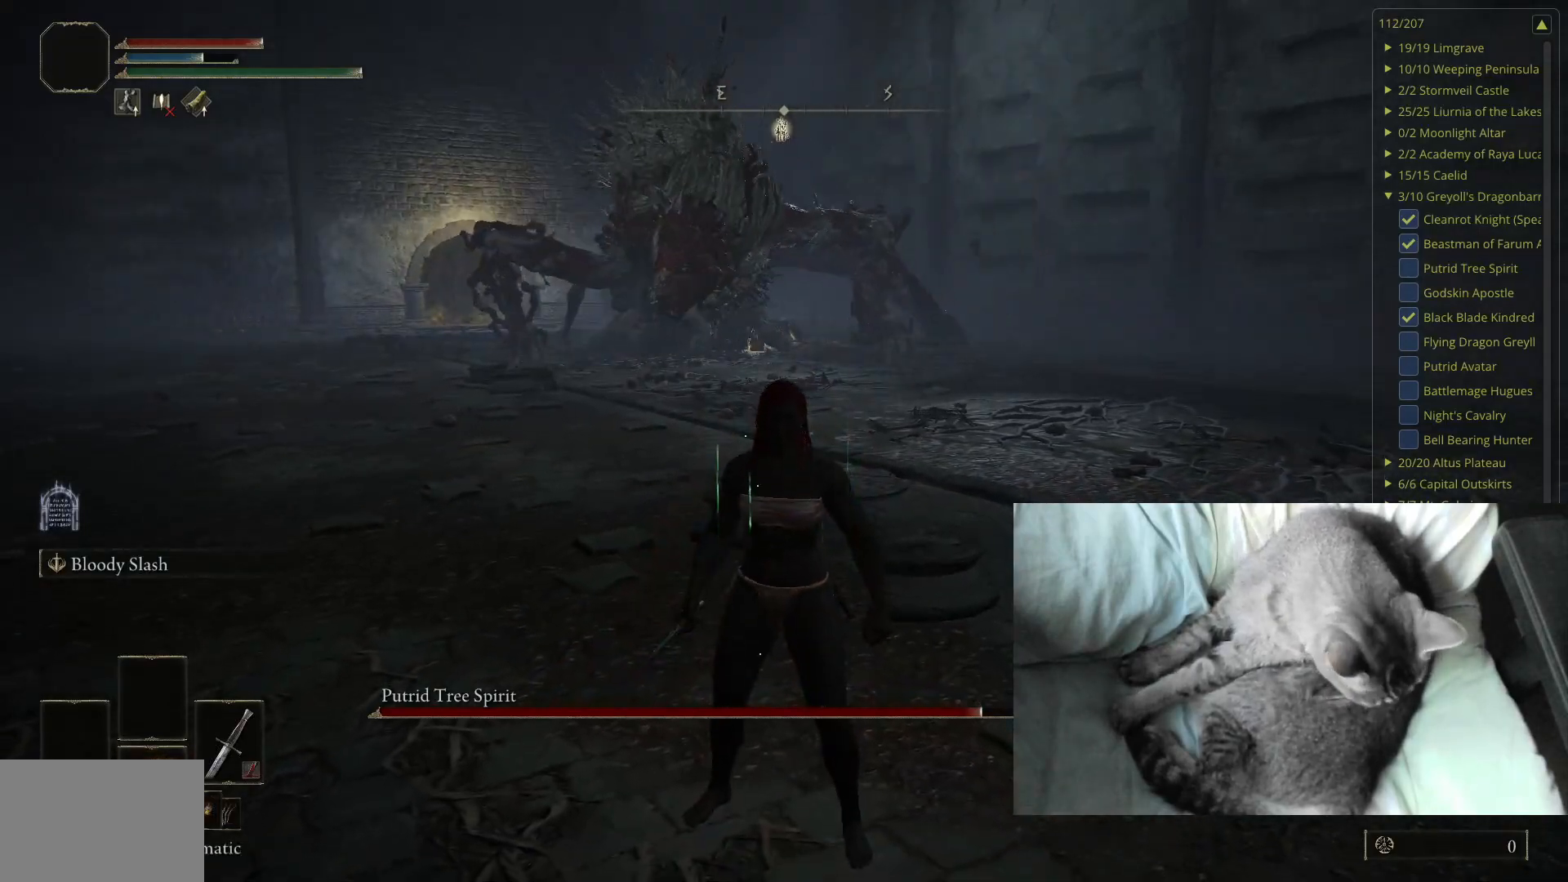
{"buttons": [], "left_stick": "up", "right_stick": "center", "events": []}
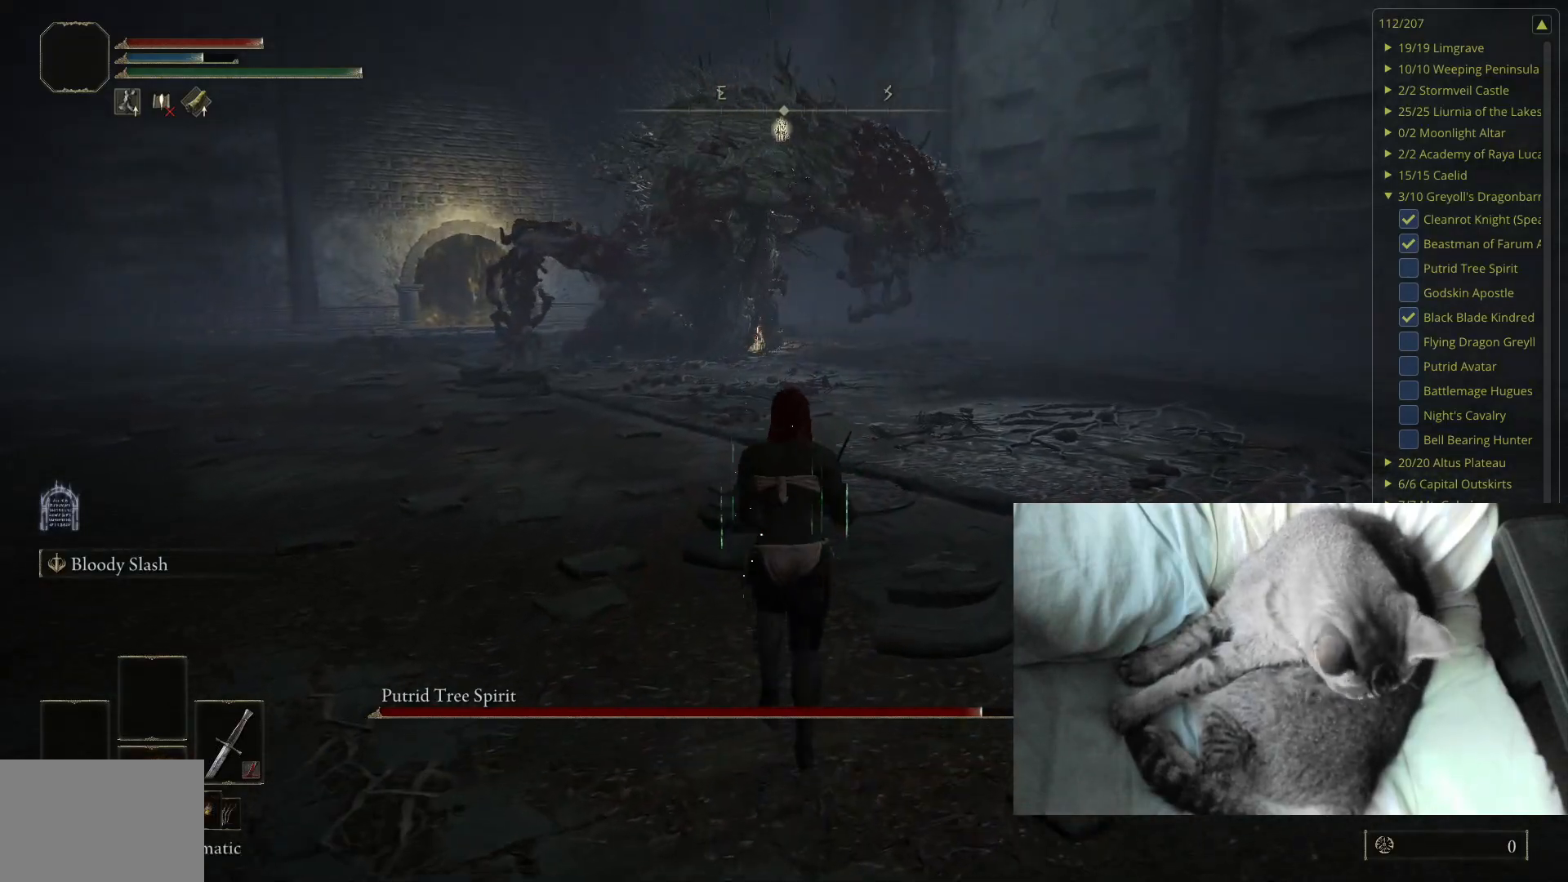
{"buttons": [], "left_stick": "up", "right_stick": "center", "events": []}
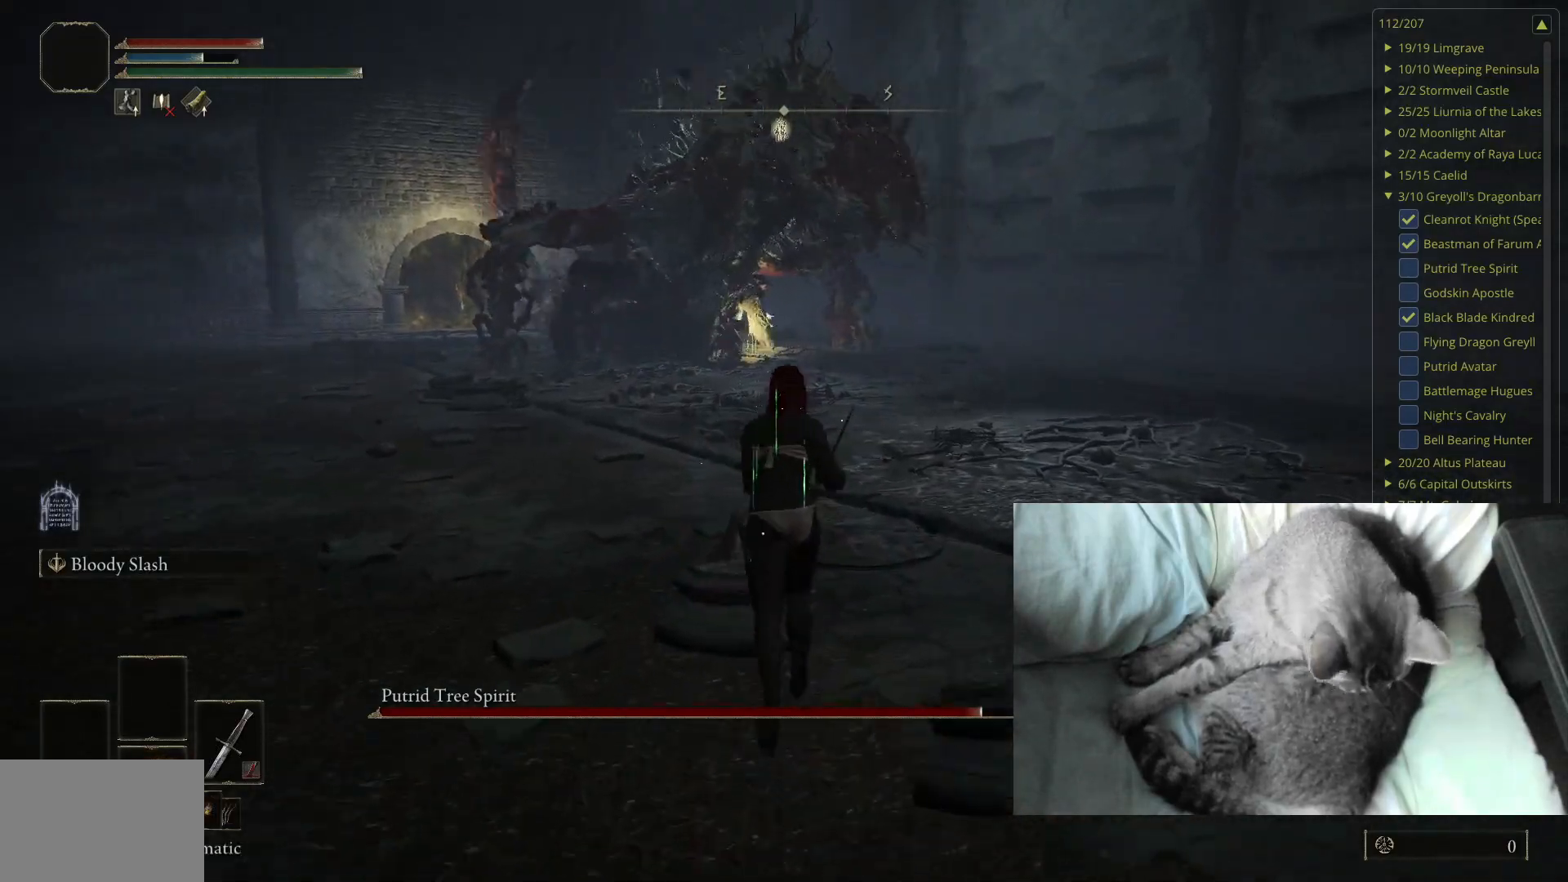
{"buttons": [], "left_stick": "up", "right_stick": "center", "events": [[33, "right_stick", "up-right"], [117, "right_stick", "center"]]}
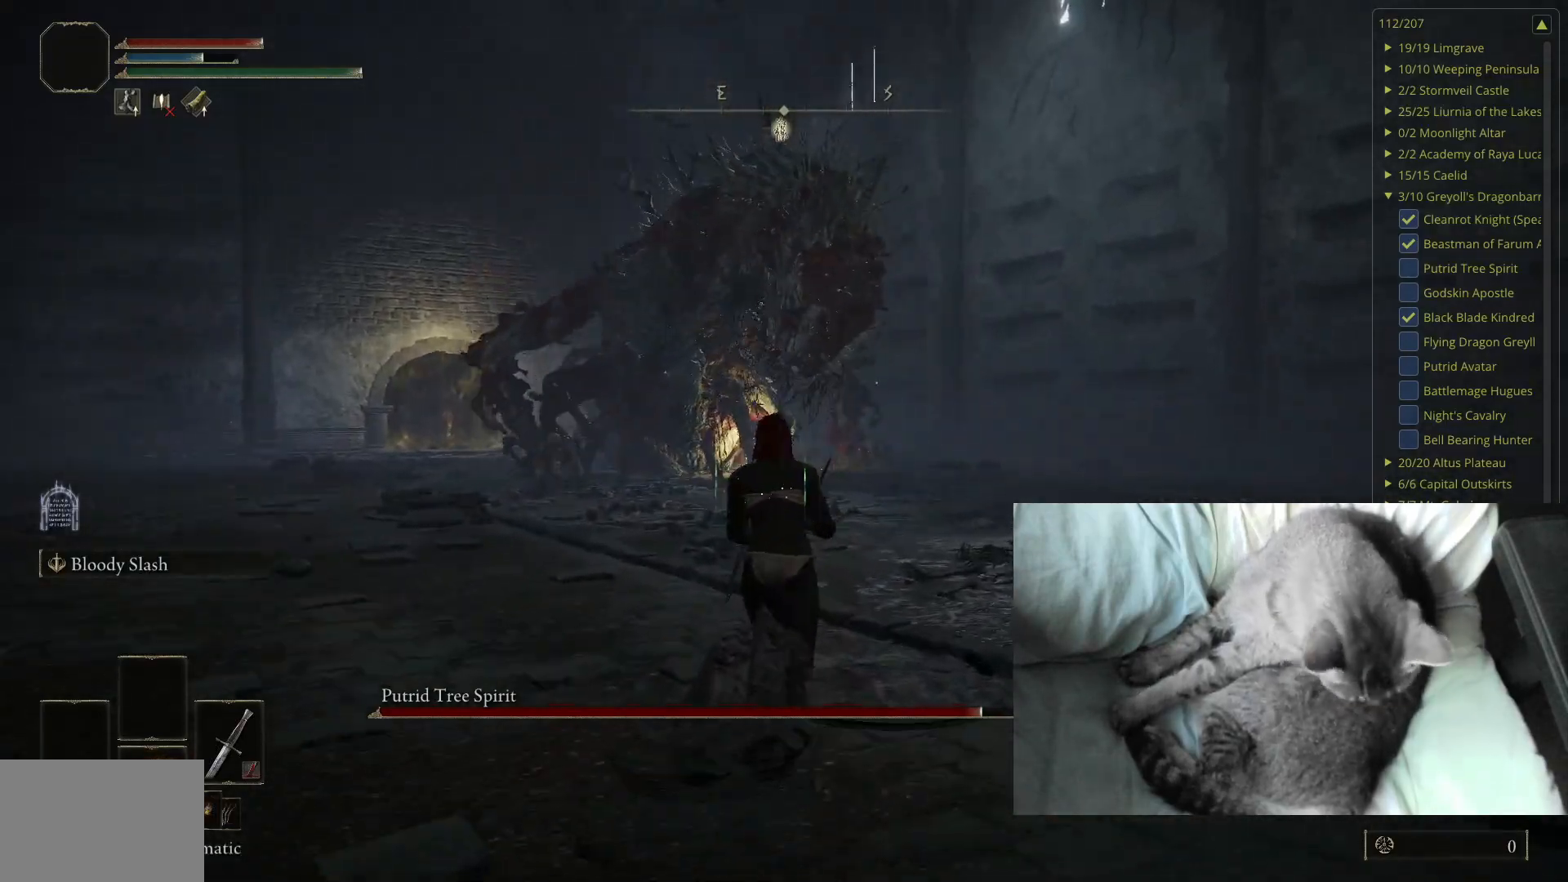
{"buttons": [], "left_stick": "up", "right_stick": "center", "events": []}
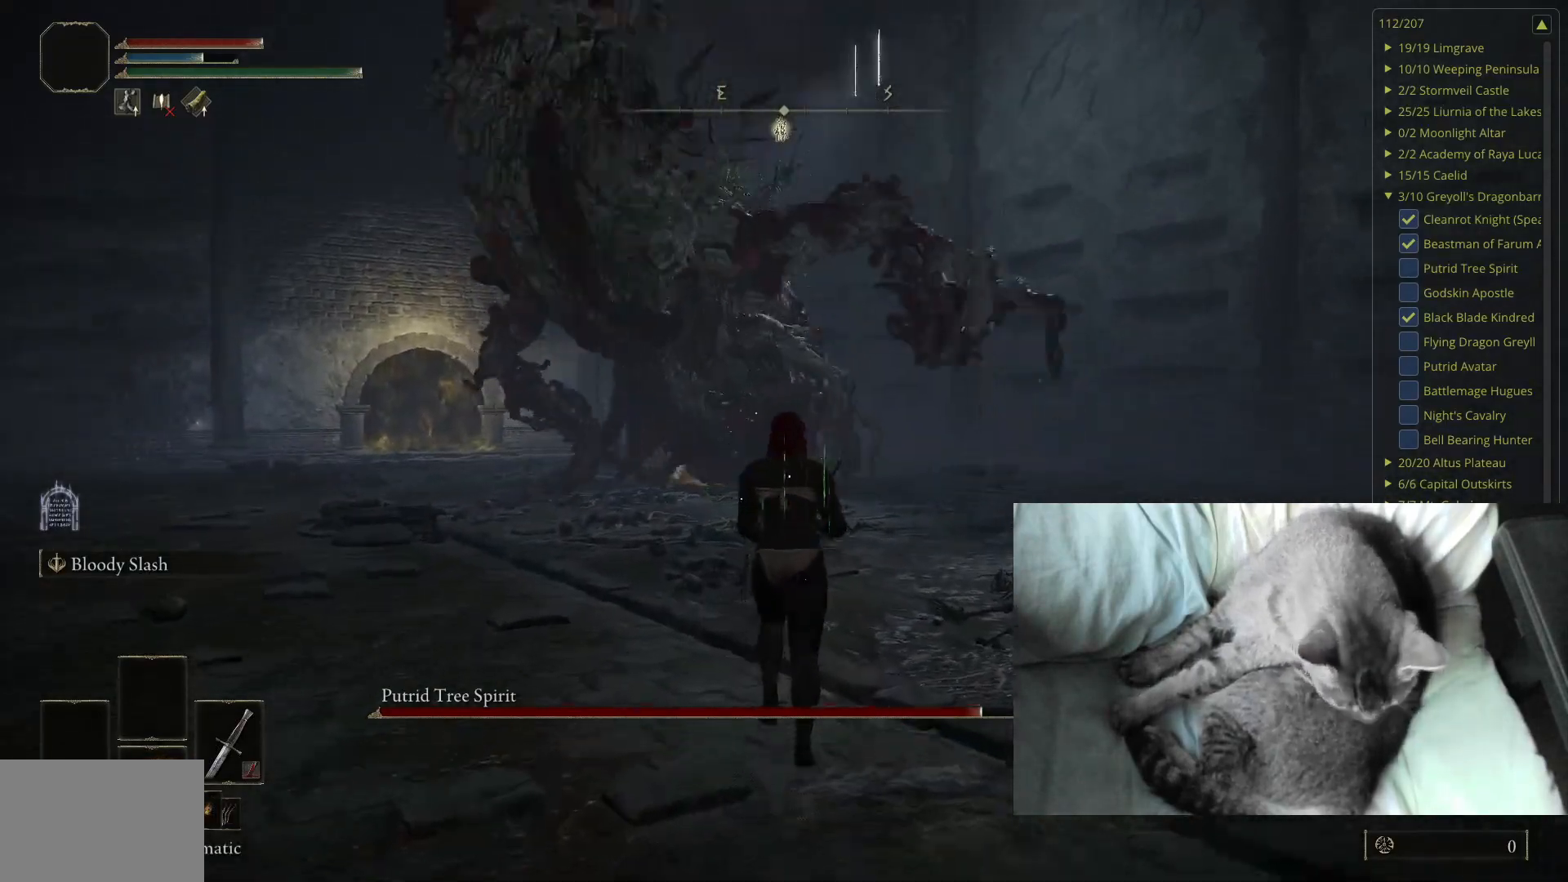
{"buttons": [], "left_stick": "up", "right_stick": "right", "events": [[450, "right_stick", "right"]]}
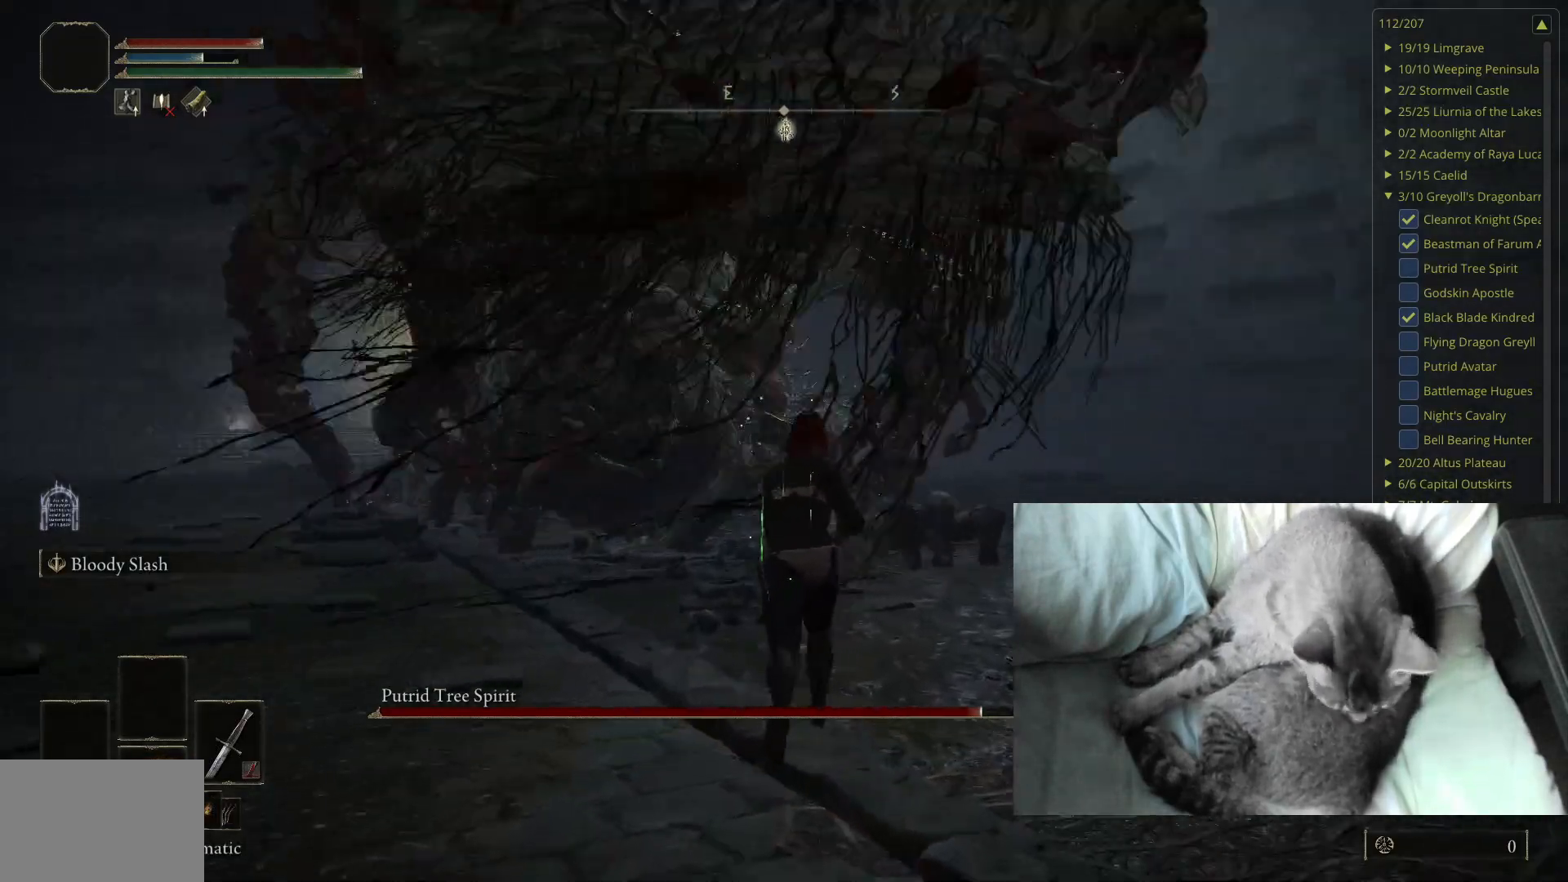
{"buttons": [], "left_stick": "up", "right_stick": "center", "events": [[67, "right_stick", "center"]]}
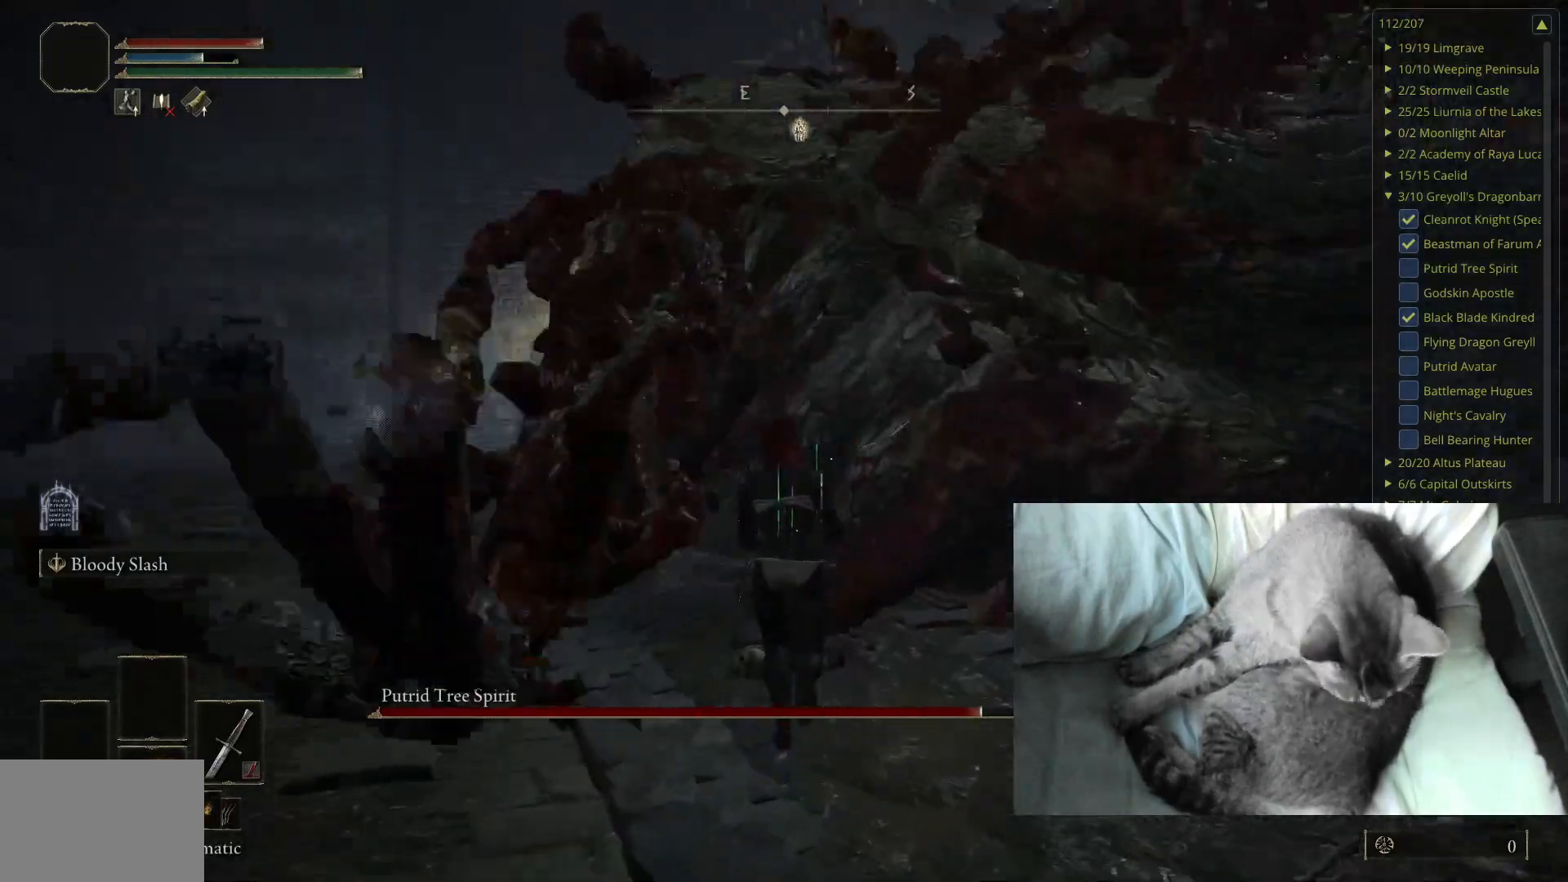
{"buttons": [], "left_stick": "up", "right_stick": "center", "events": [[100, "right_stick", "left"], [200, "left_stick", "up-left"], [283, "right_stick", "center"], [383, "left_stick", "up"]]}
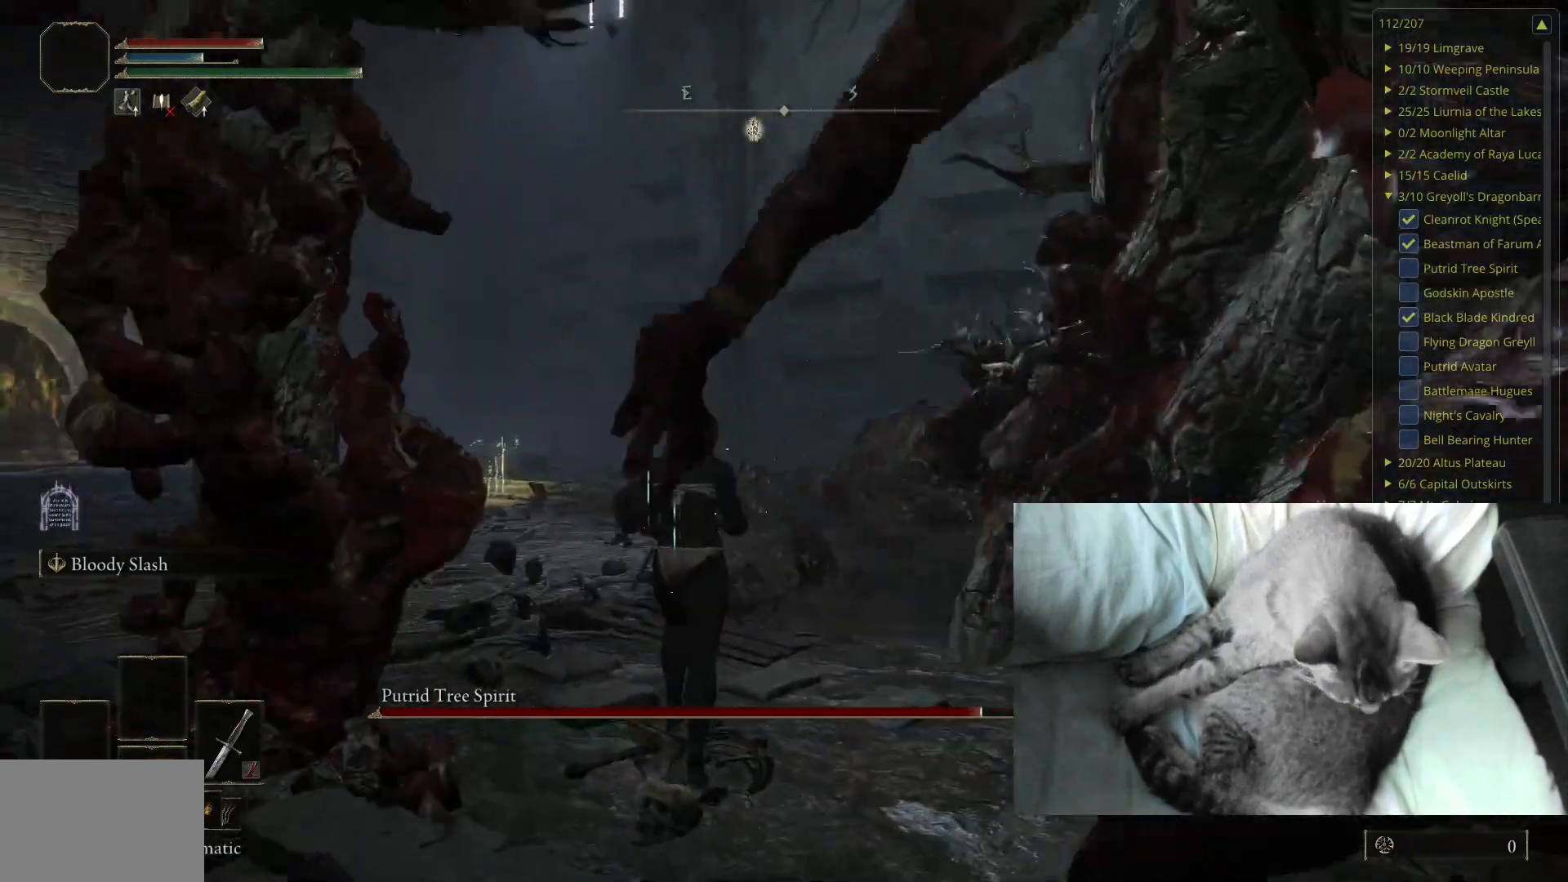
{"buttons": [], "left_stick": "up-right", "right_stick": "center", "events": [[83, "left_stick", "up-right"], [150, "B", "down"], [300, "B", "up"]]}
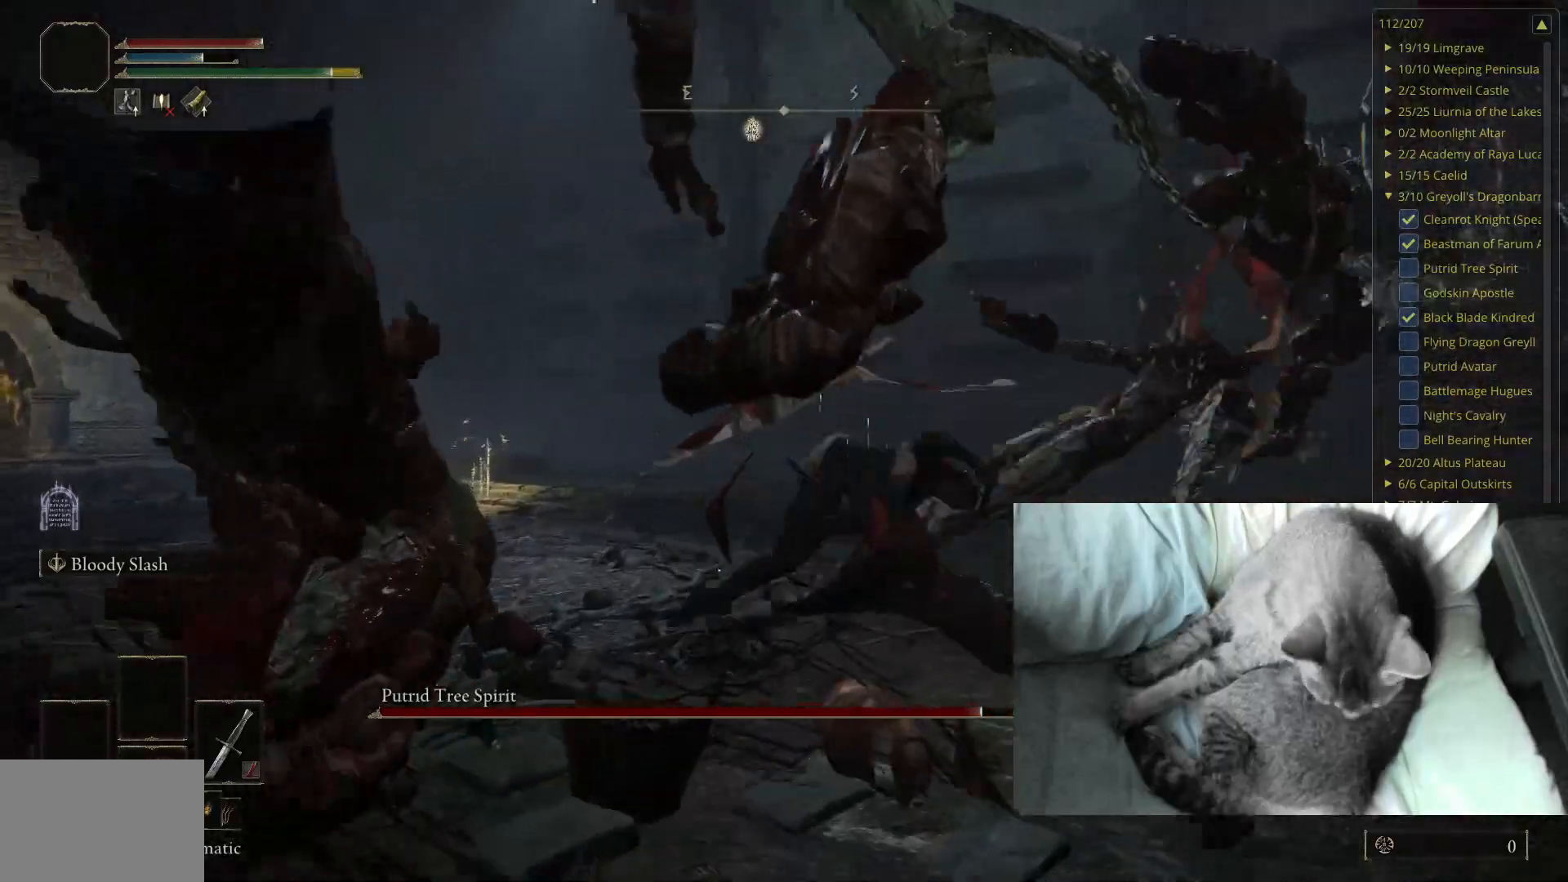
{"buttons": [], "left_stick": "up-right", "right_stick": "center", "events": [[17, "right_stick", "left"], [350, "right_stick", "center"]]}
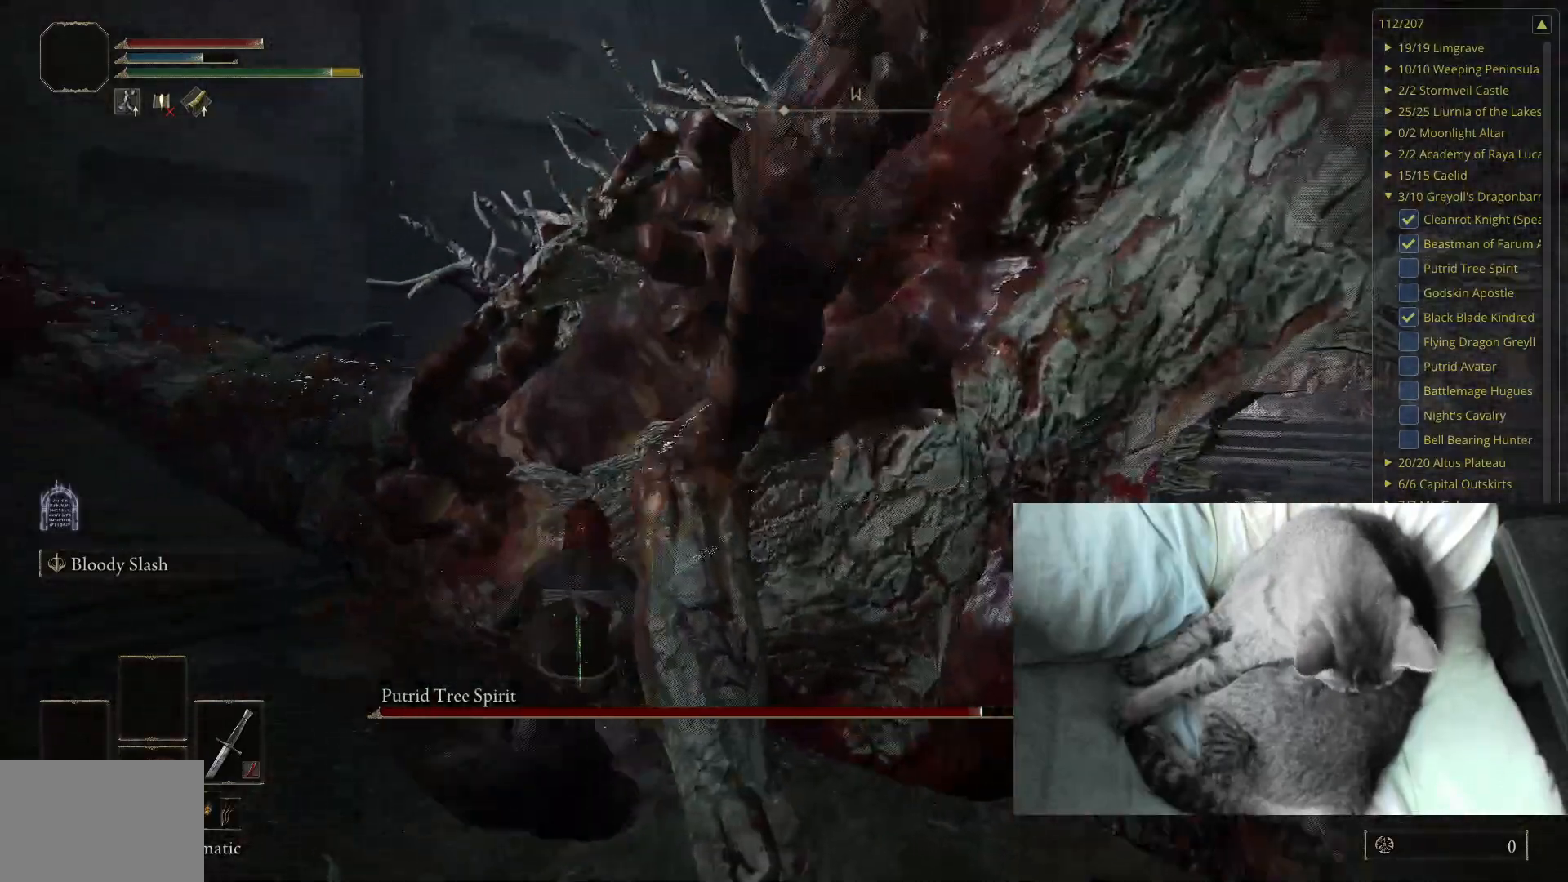
{"buttons": ["R1"], "left_stick": "up", "right_stick": "center", "events": [[83, "R1", "down"], [200, "R1", "up"], [233, "right_stick", "down-left"], [400, "right_stick", "center"], [433, "left_stick", "up"], [500, "R1", "down"]]}
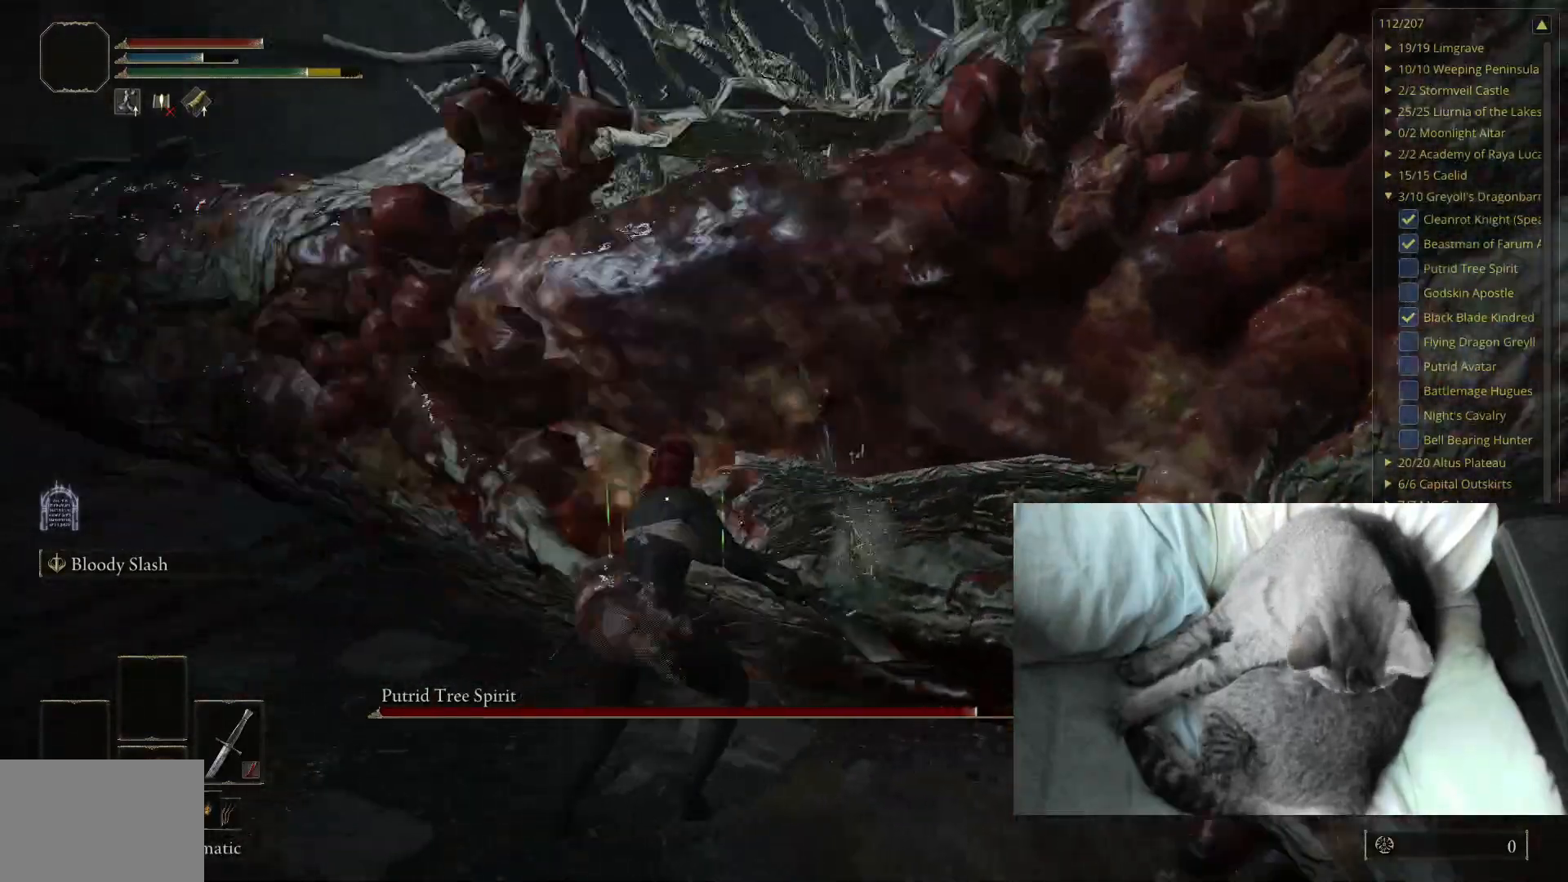
{"buttons": [], "left_stick": "up", "right_stick": "left", "events": [[150, "R1", "up"], [467, "right_stick", "left"]]}
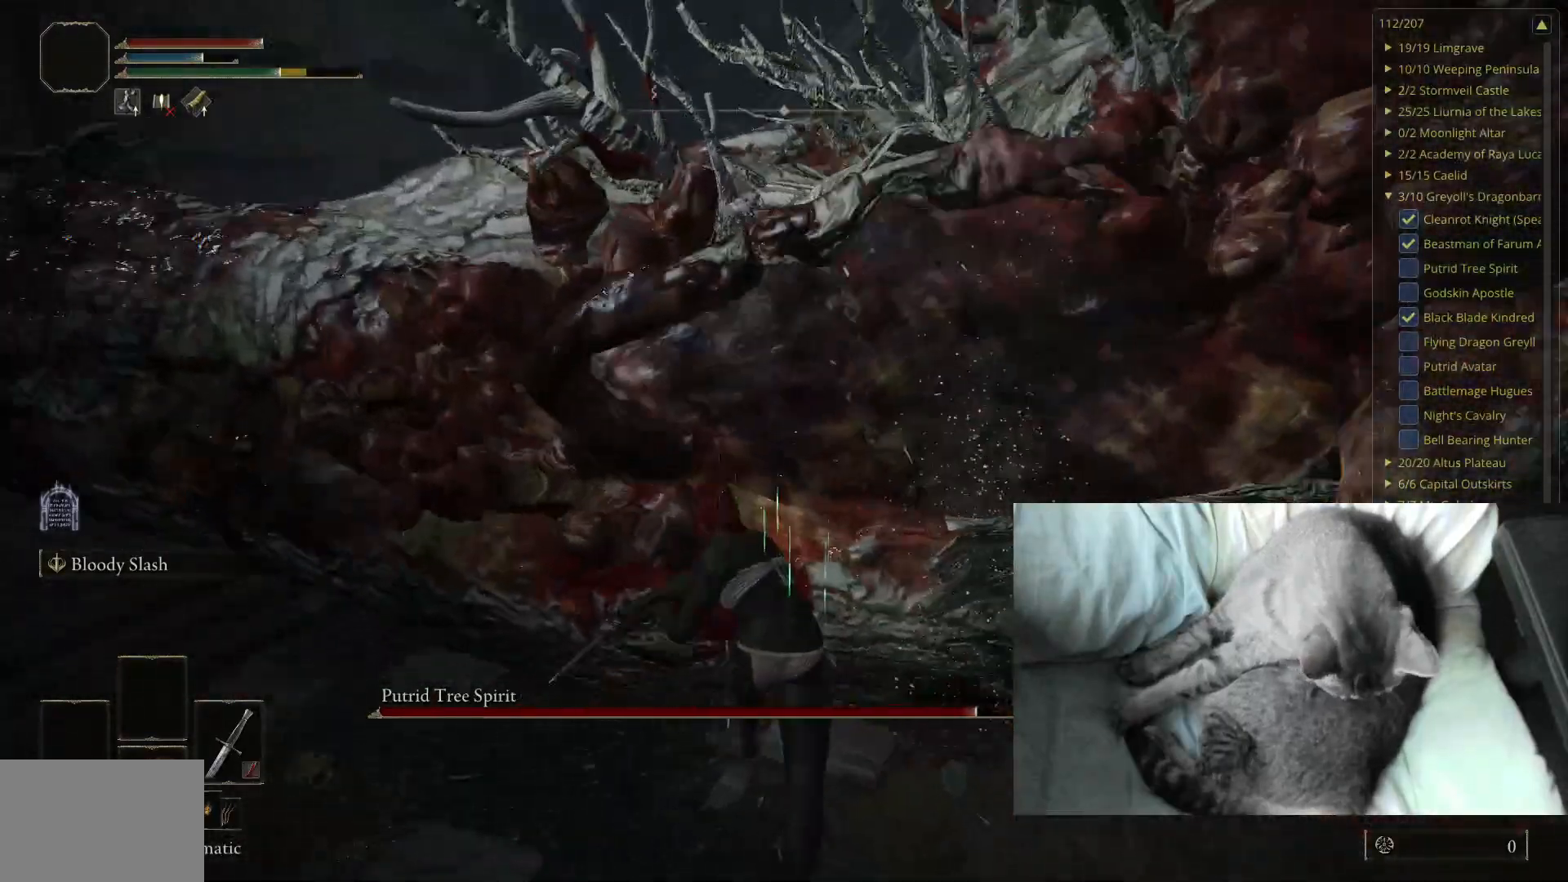
{"buttons": [], "left_stick": "up", "right_stick": "center", "events": [[100, "R1", "down"], [133, "right_stick", "center"], [233, "R1", "up"]]}